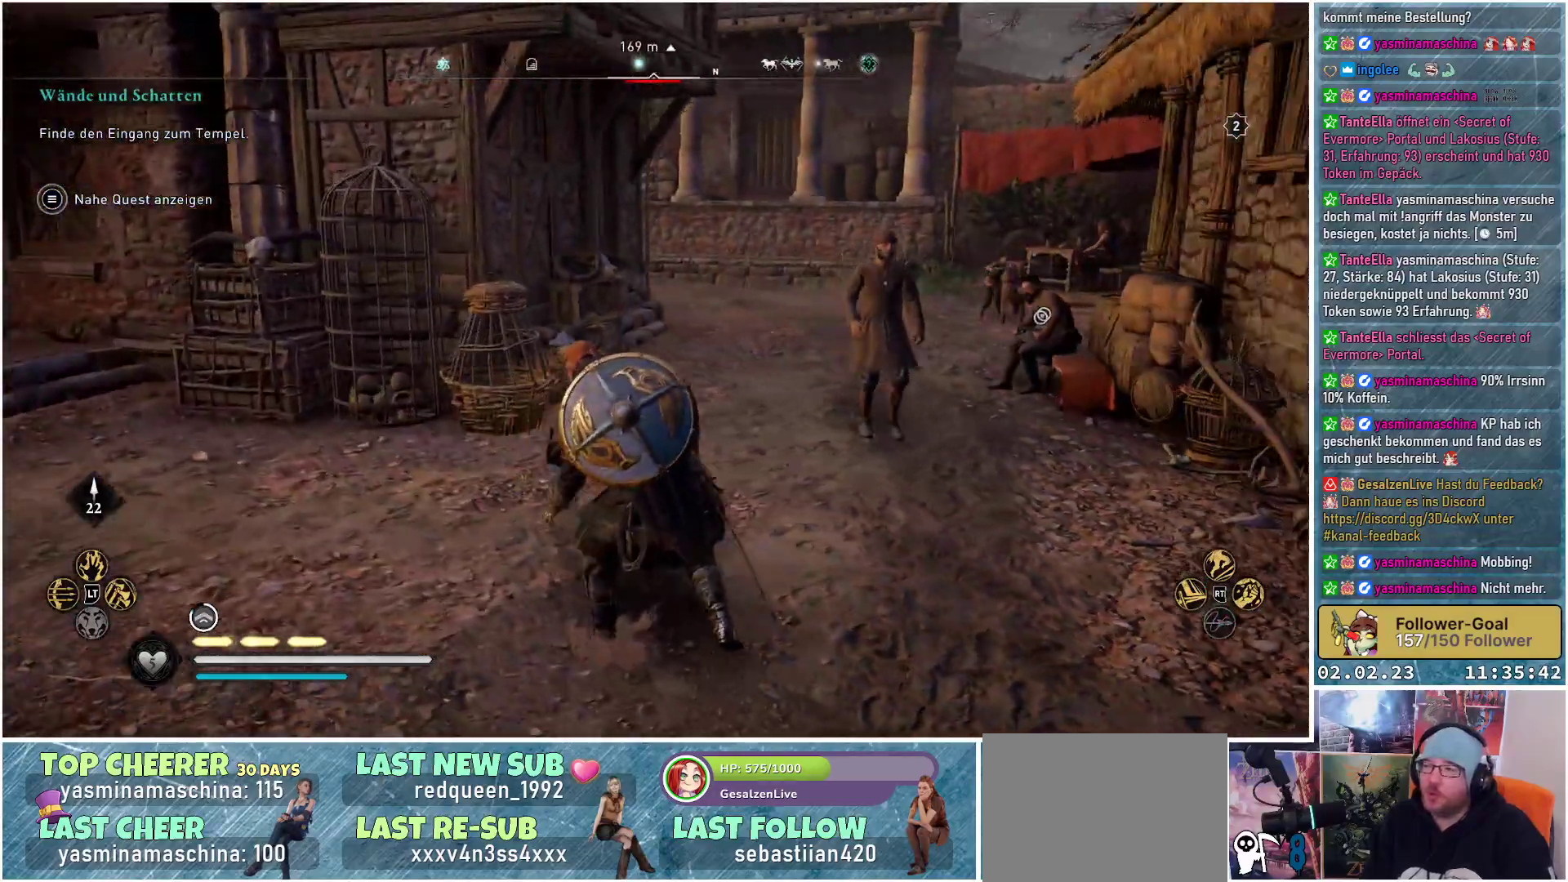
Gameplay with a controller (Xbox layout); each line is a JSON object with the inputs held at the frame after it. "events" lists button and stick changes between this image and that frame as [ms after this image, input, new state], when the widget could be followed in between.
{"buttons": [], "left_stick": "center", "right_stick": "up-right", "events": [[300, "right_stick", "right"], [367, "right_stick", "up-right"]]}
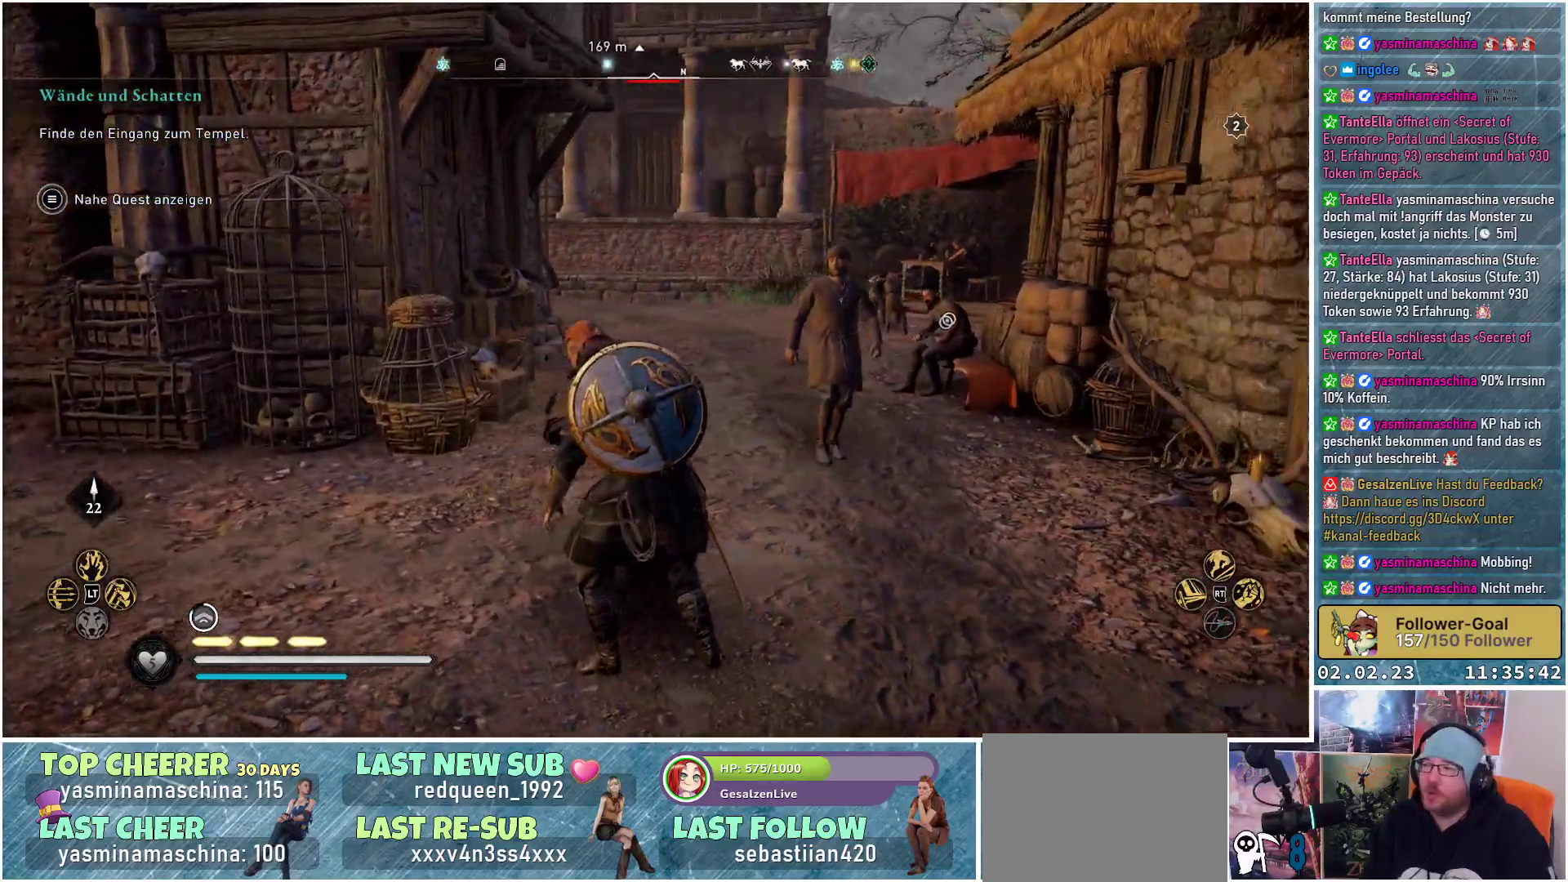
{"buttons": [], "left_stick": "center", "right_stick": "left", "events": [[17, "right_stick", "center"], [334, "right_stick", "left"]]}
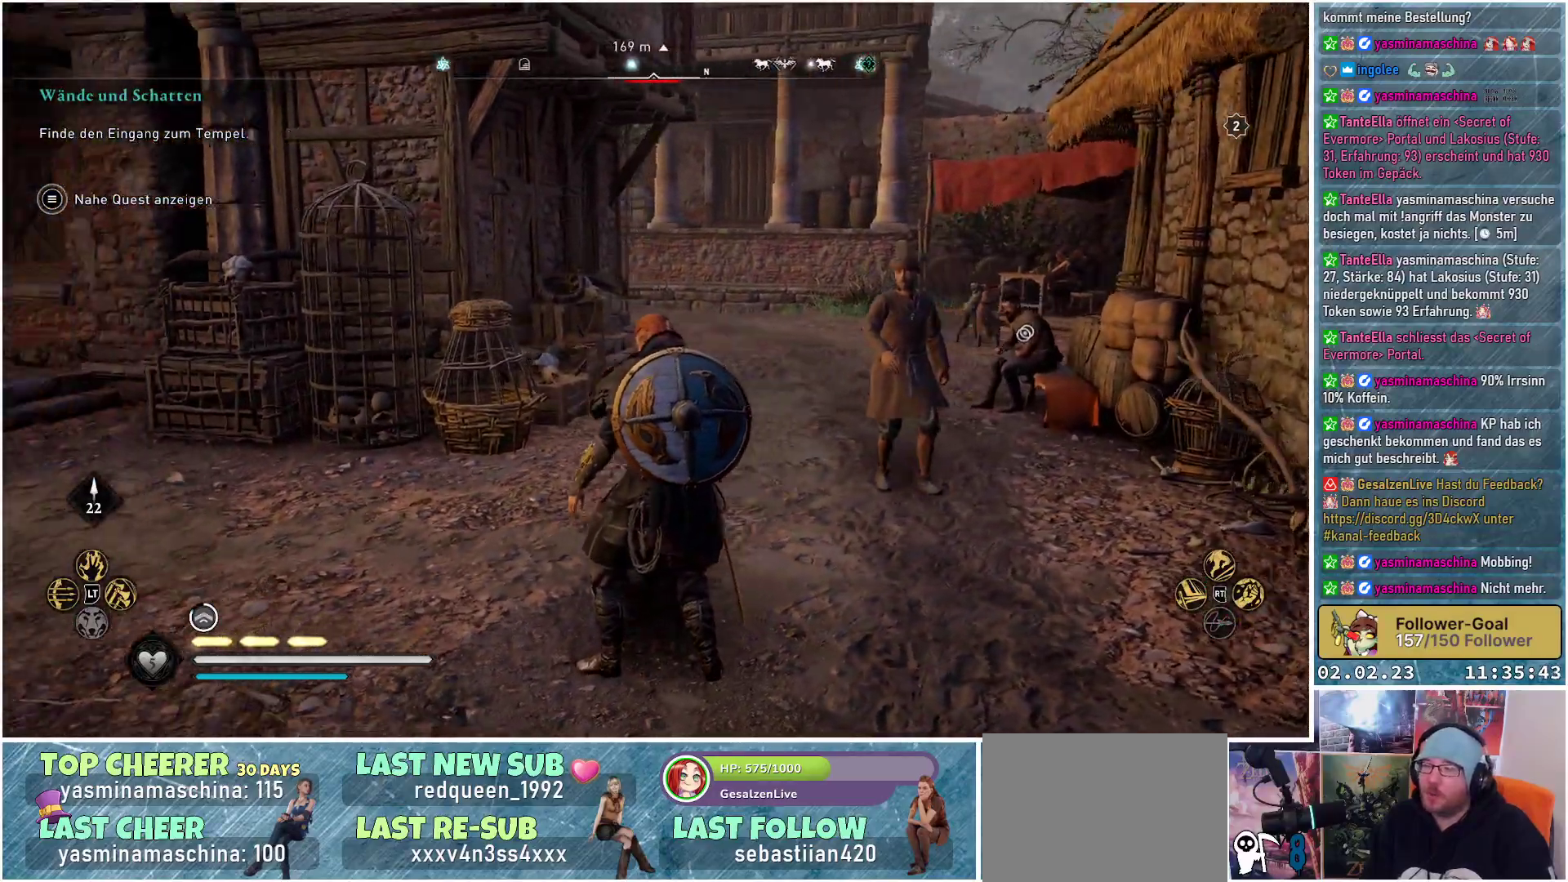
{"buttons": [], "left_stick": "center", "right_stick": "center", "events": [[233, "right_stick", "center"]]}
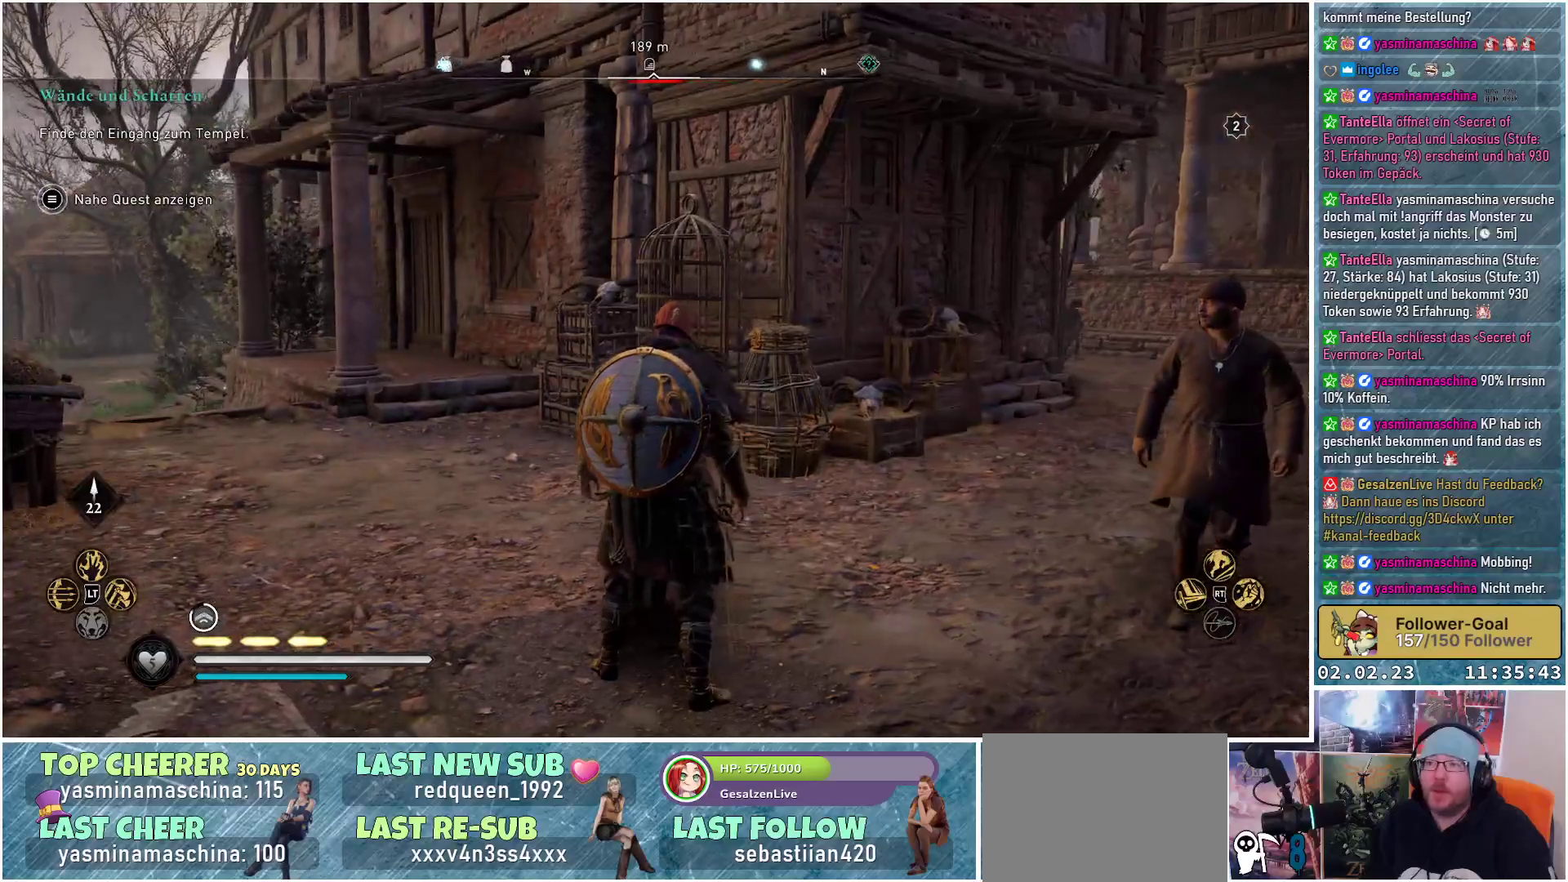
{"buttons": [], "left_stick": "center", "right_stick": "center", "events": []}
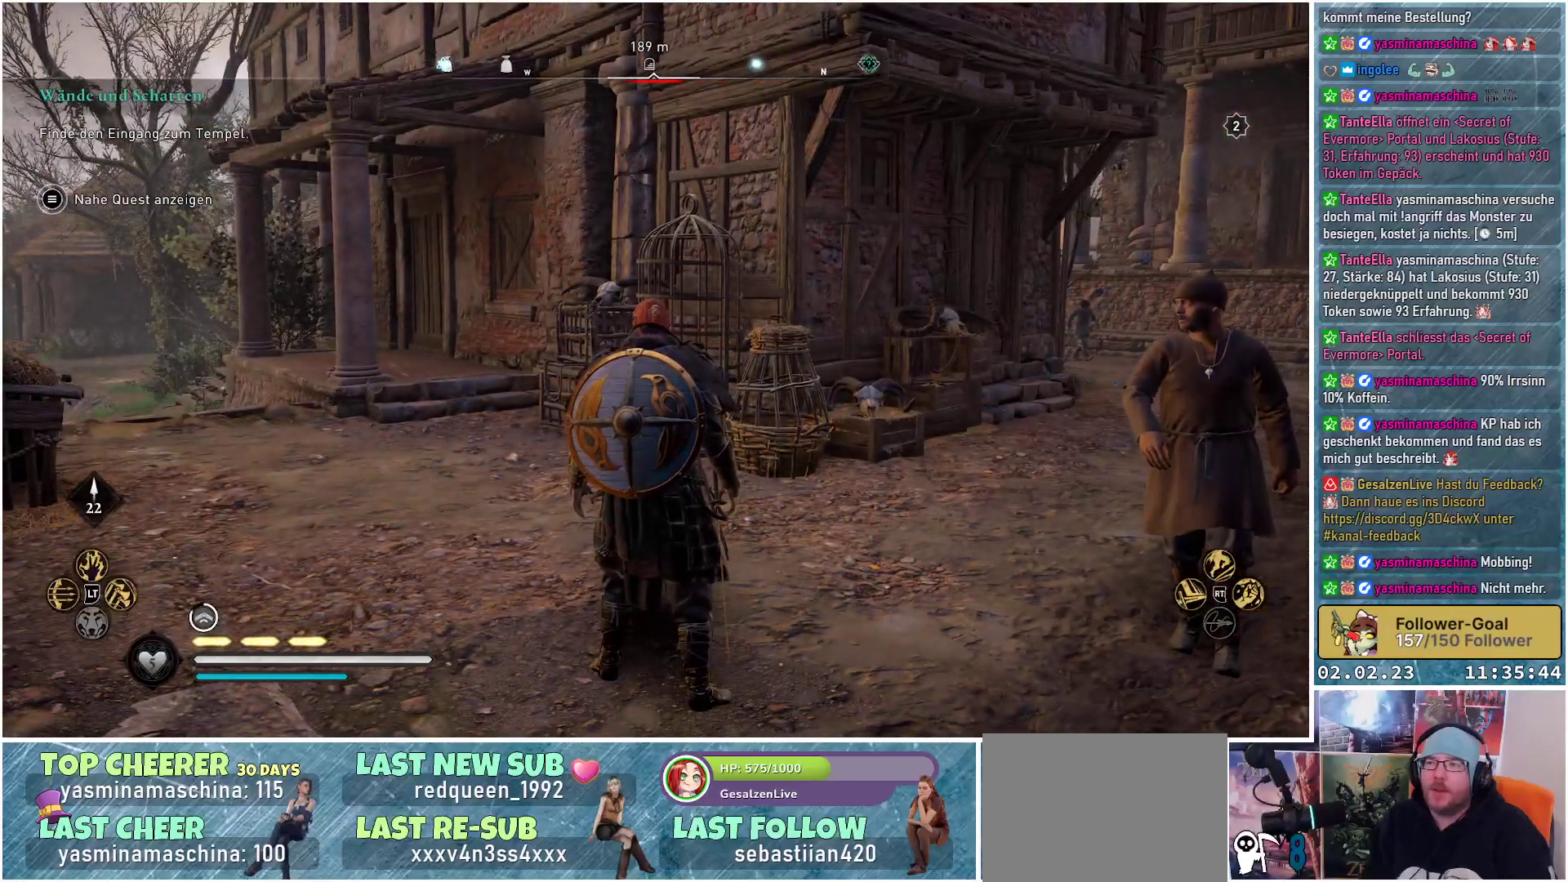
{"buttons": [], "left_stick": "center", "right_stick": "left", "events": [[16, "right_stick", "left"]]}
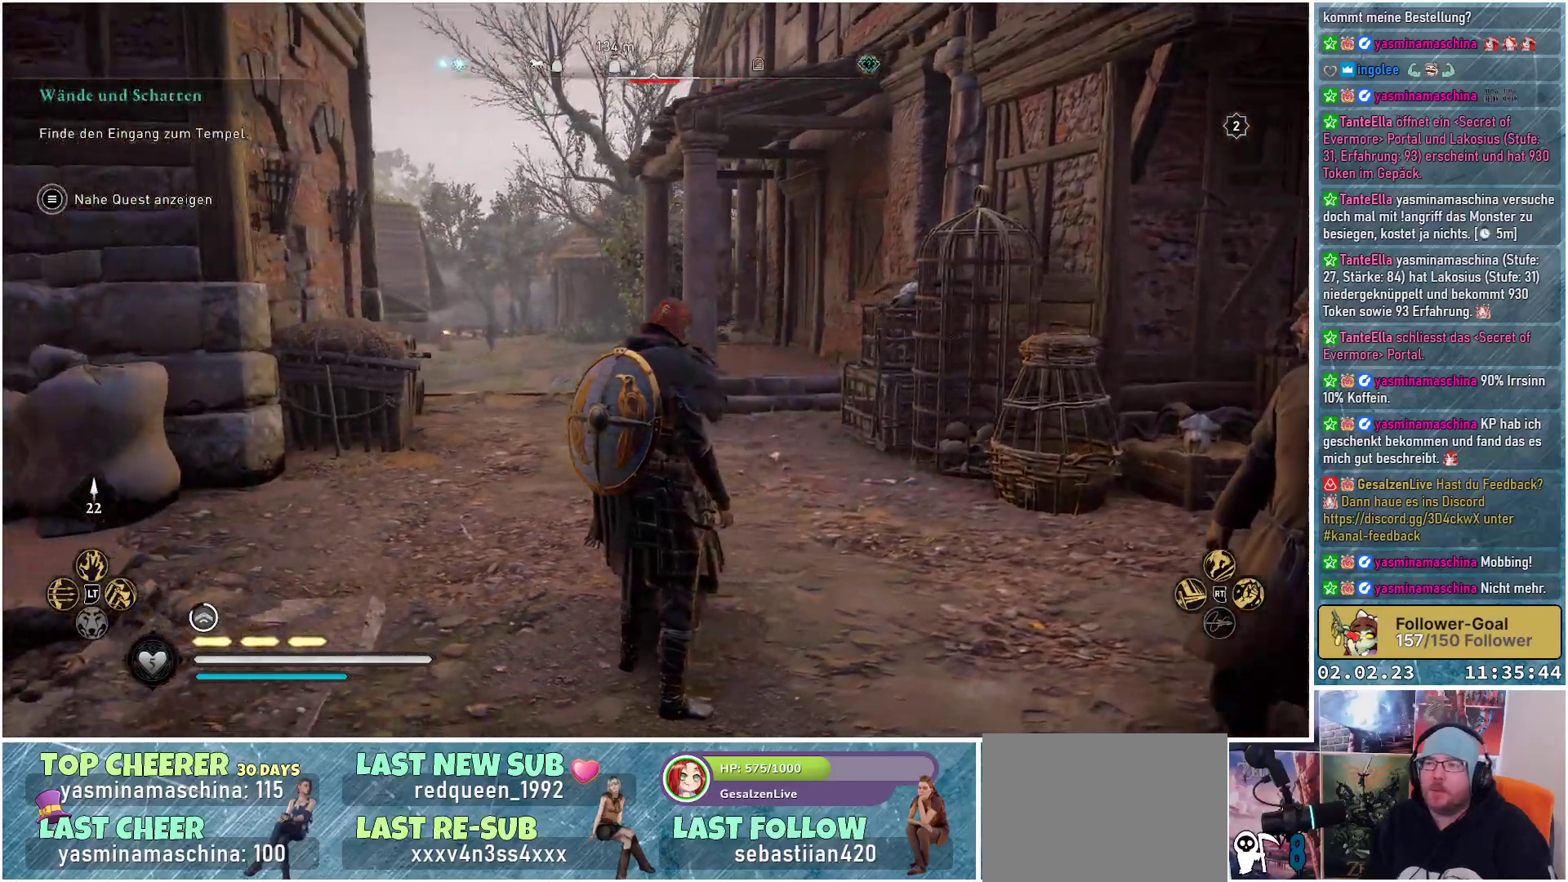
{"buttons": [], "left_stick": "center", "right_stick": "left", "events": [[67, "right_stick", "center"], [451, "right_stick", "left"]]}
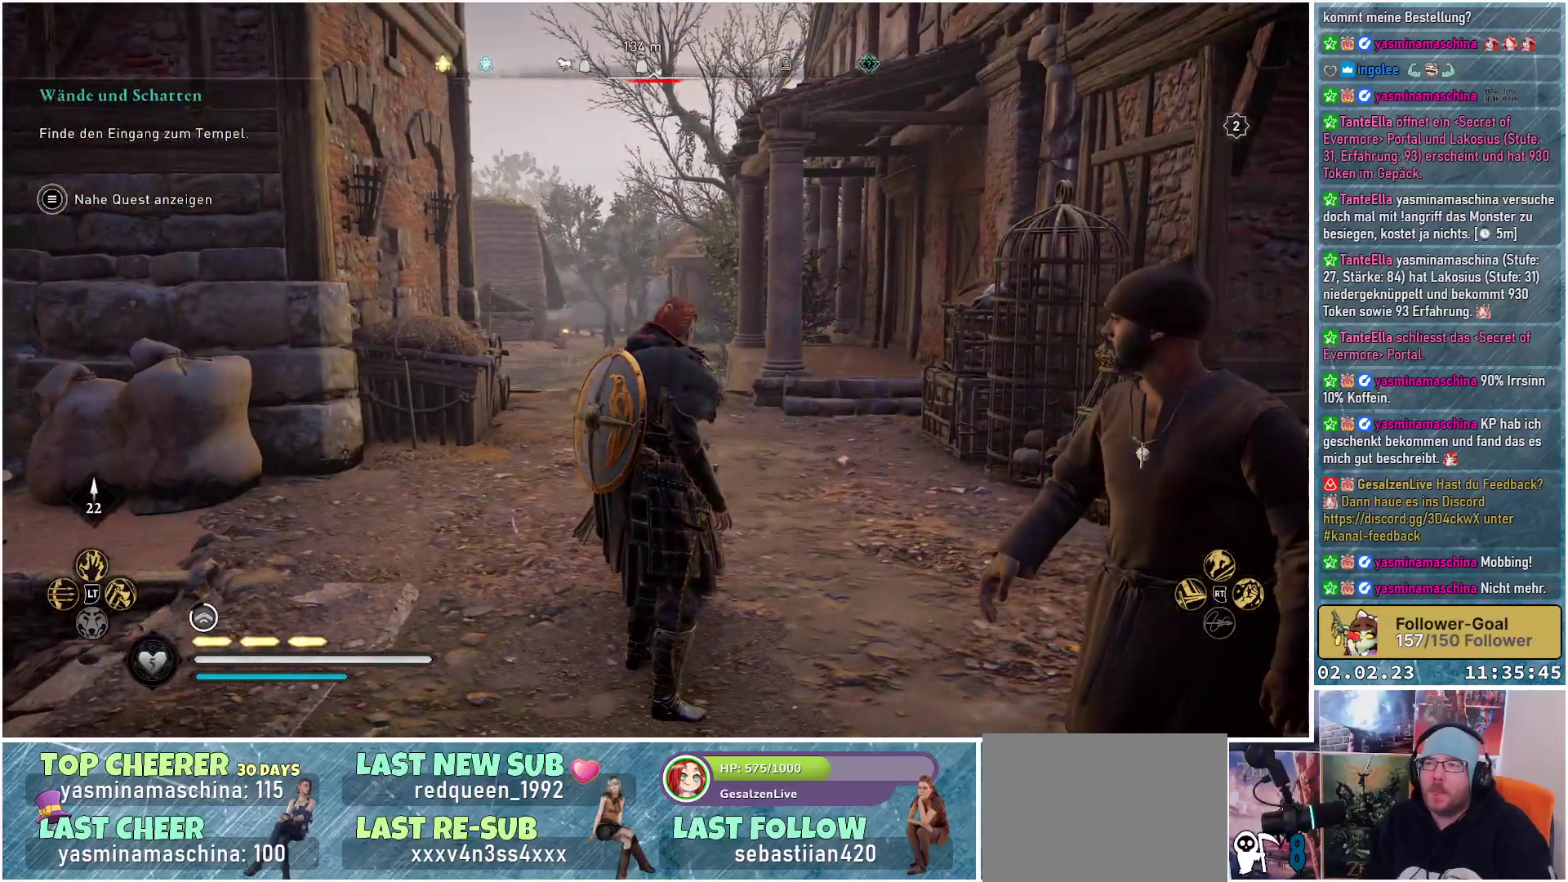
{"buttons": [], "left_stick": "center", "right_stick": "left", "events": []}
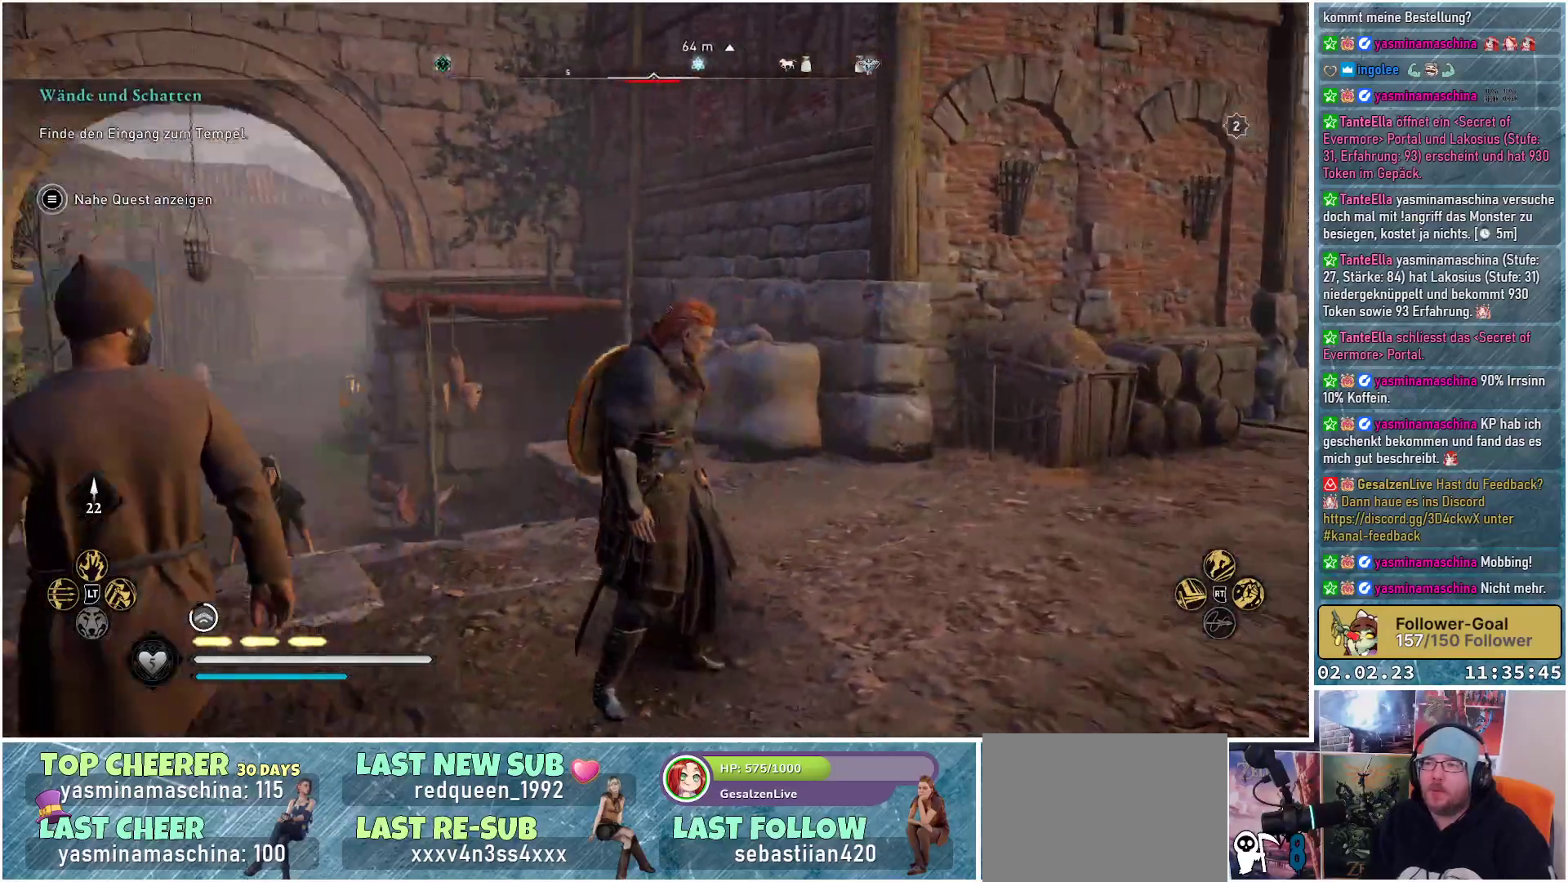
{"buttons": [], "left_stick": "center", "right_stick": "center", "events": [[17, "right_stick", "center"], [251, "right_stick", "right"], [451, "right_stick", "center"]]}
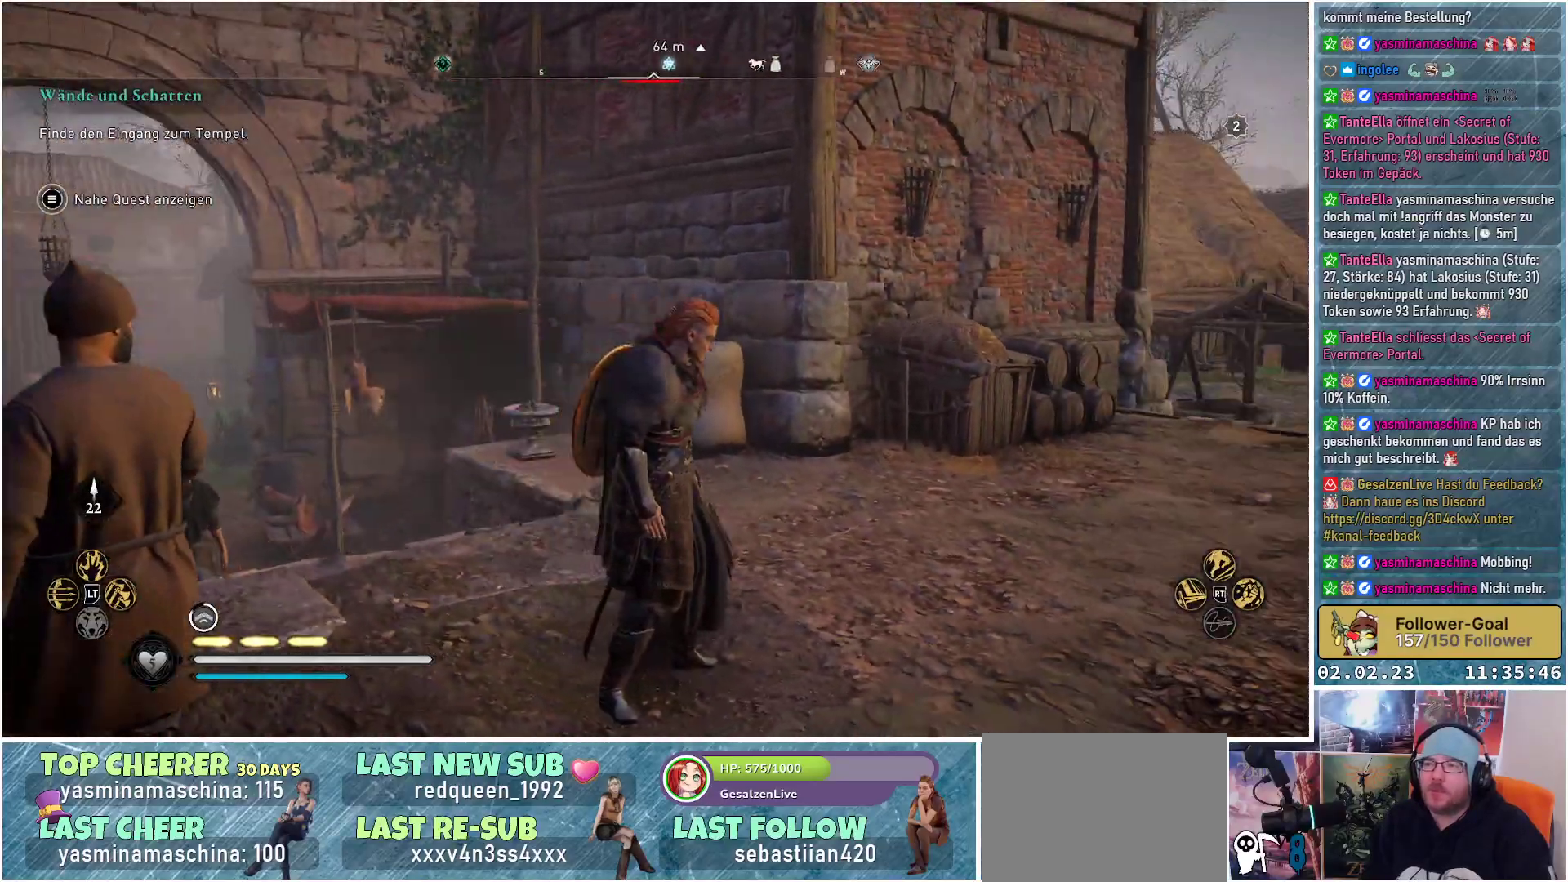
{"buttons": [], "left_stick": "center", "right_stick": "right", "events": [[233, "right_stick", "right"]]}
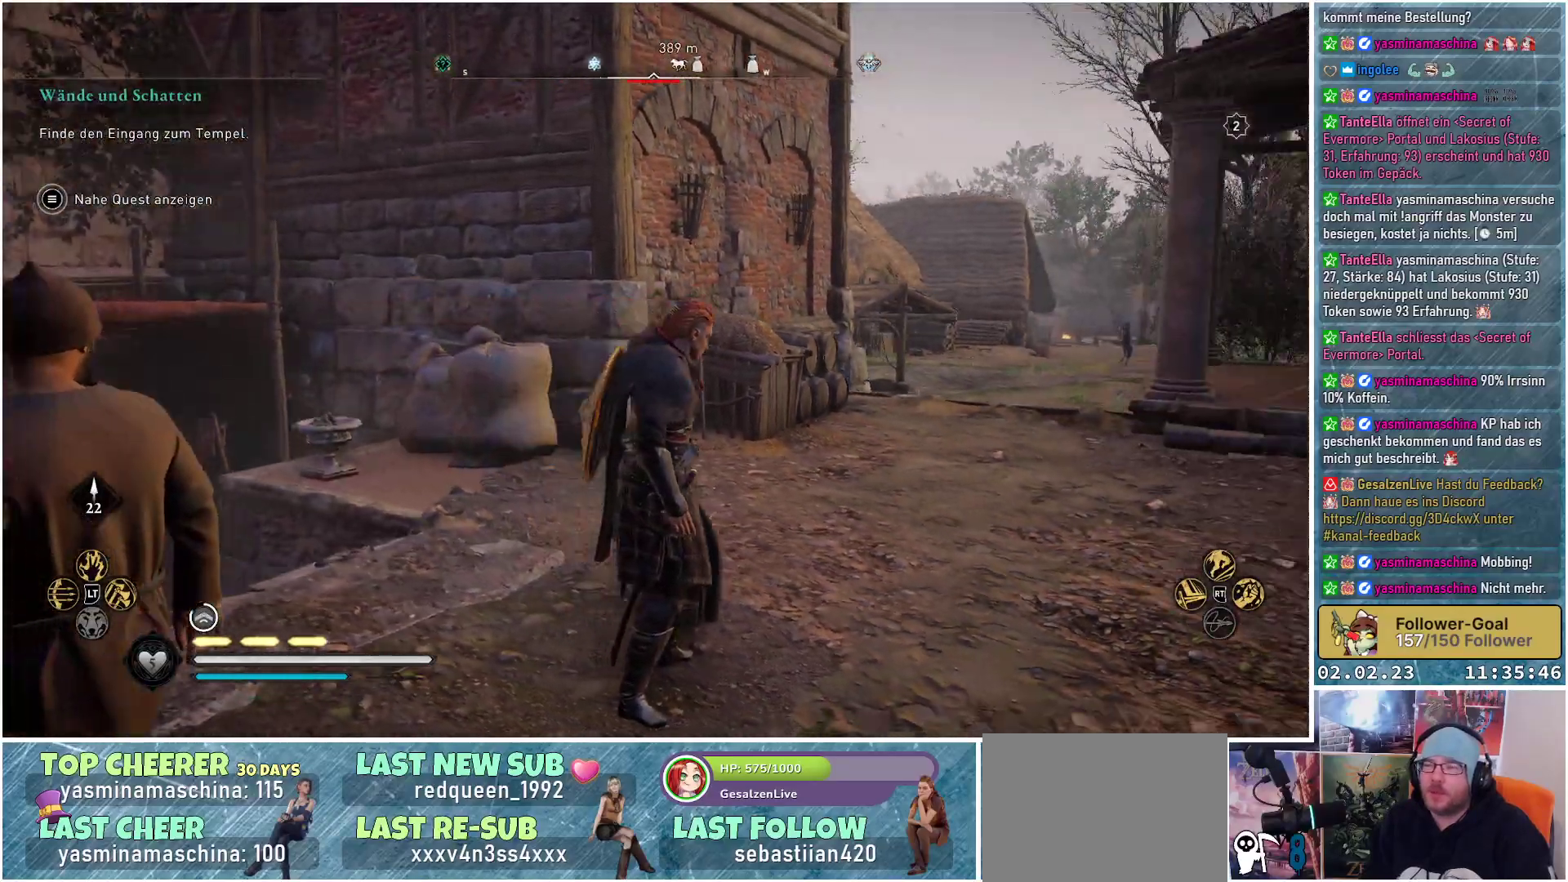
{"buttons": [], "left_stick": "center", "right_stick": "right", "events": []}
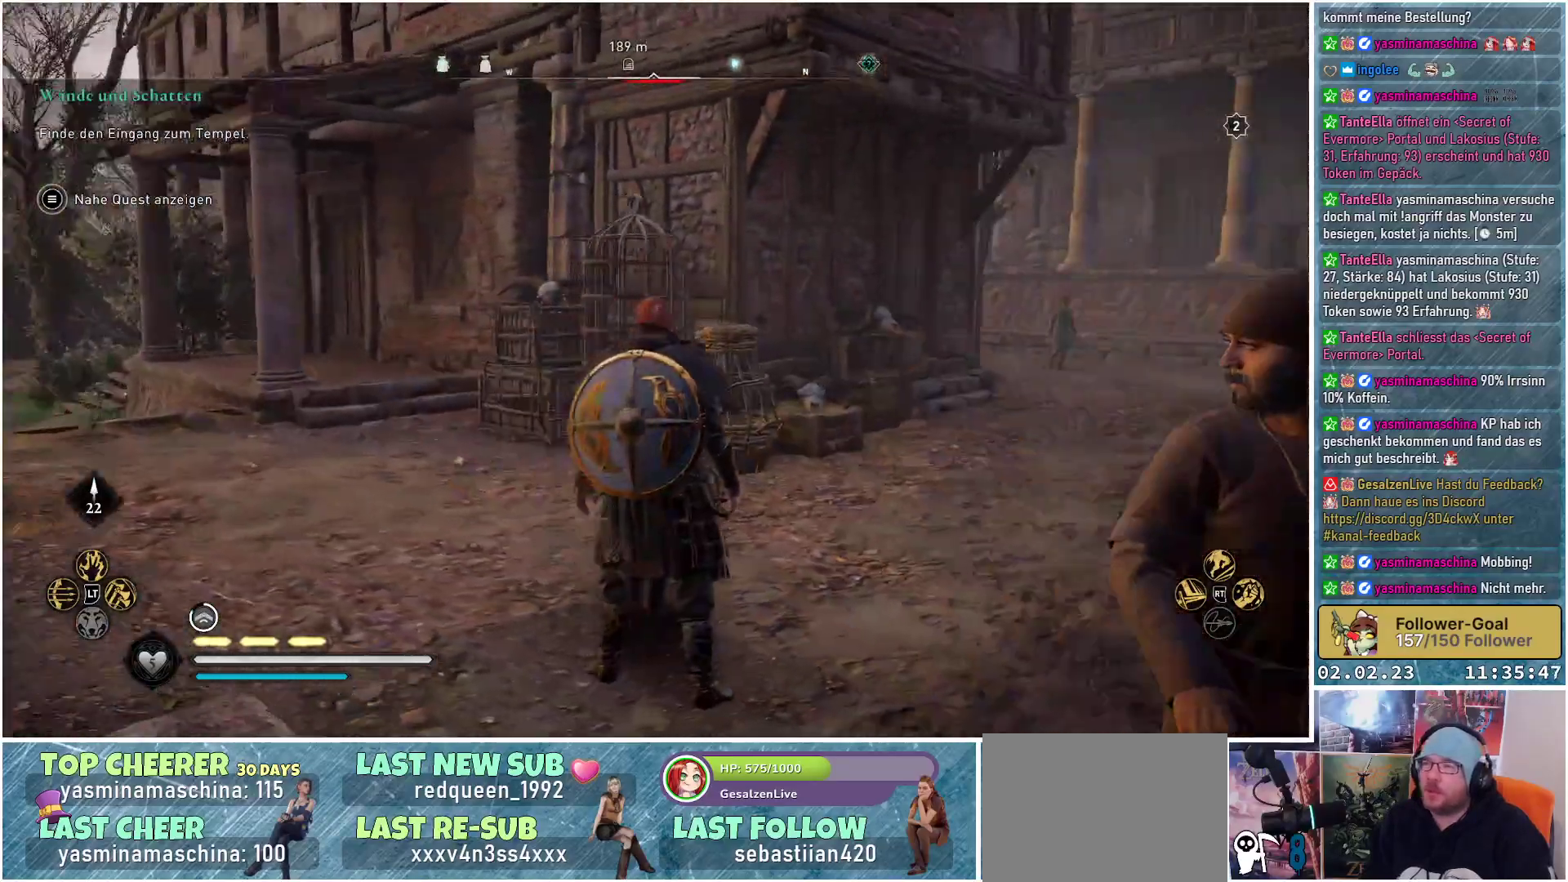
{"buttons": [], "left_stick": "center", "right_stick": "center", "events": [[133, "right_stick", "center"]]}
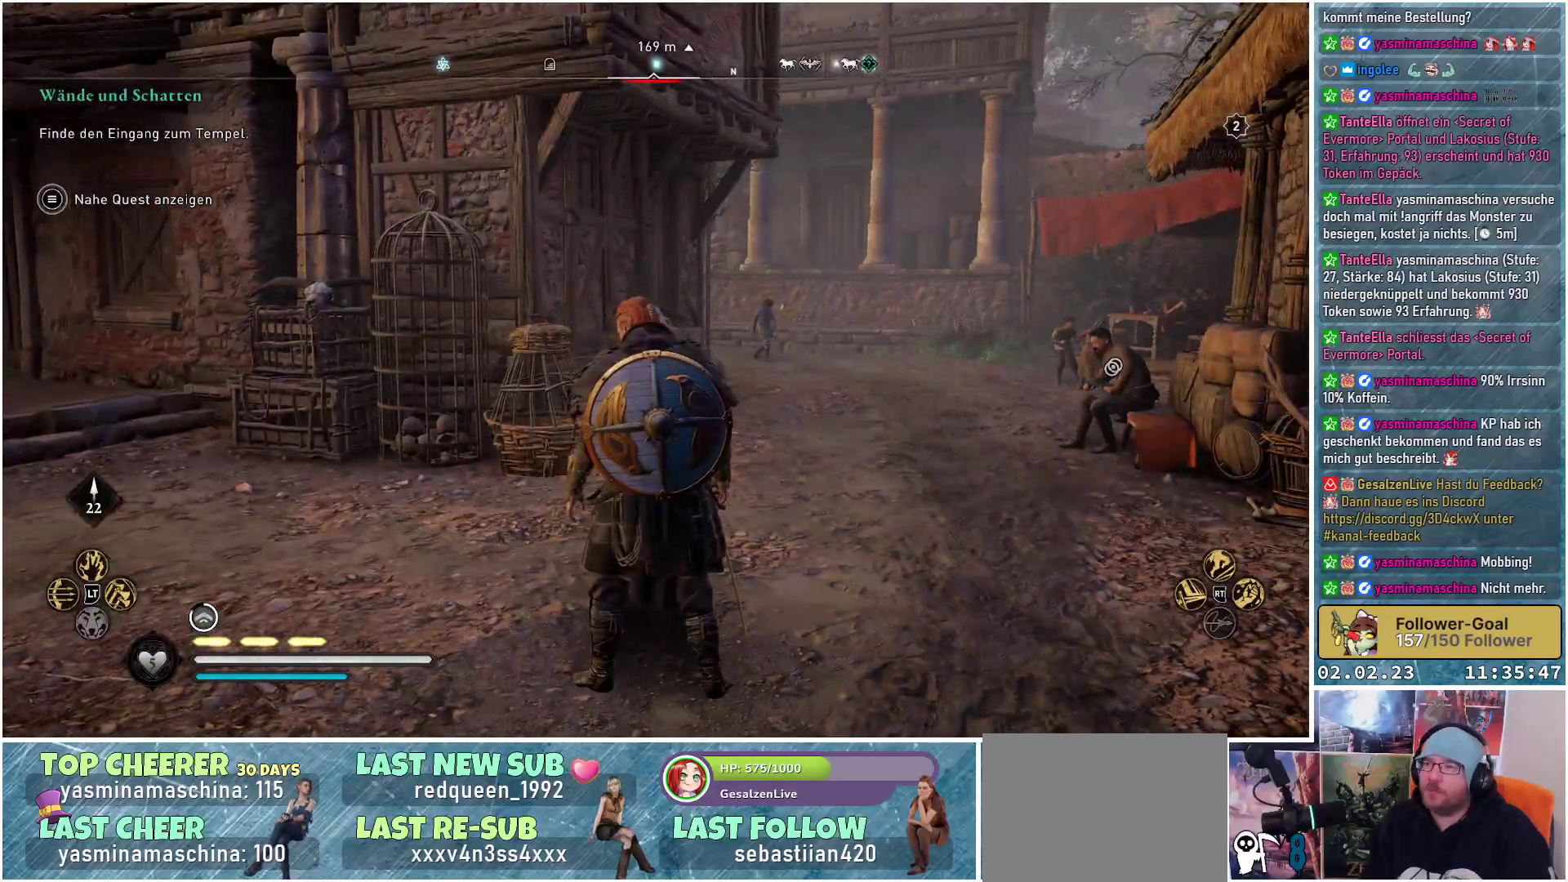
{"buttons": [], "left_stick": "up", "right_stick": "right", "events": [[100, "right_stick", "right"], [267, "left_stick", "up"]]}
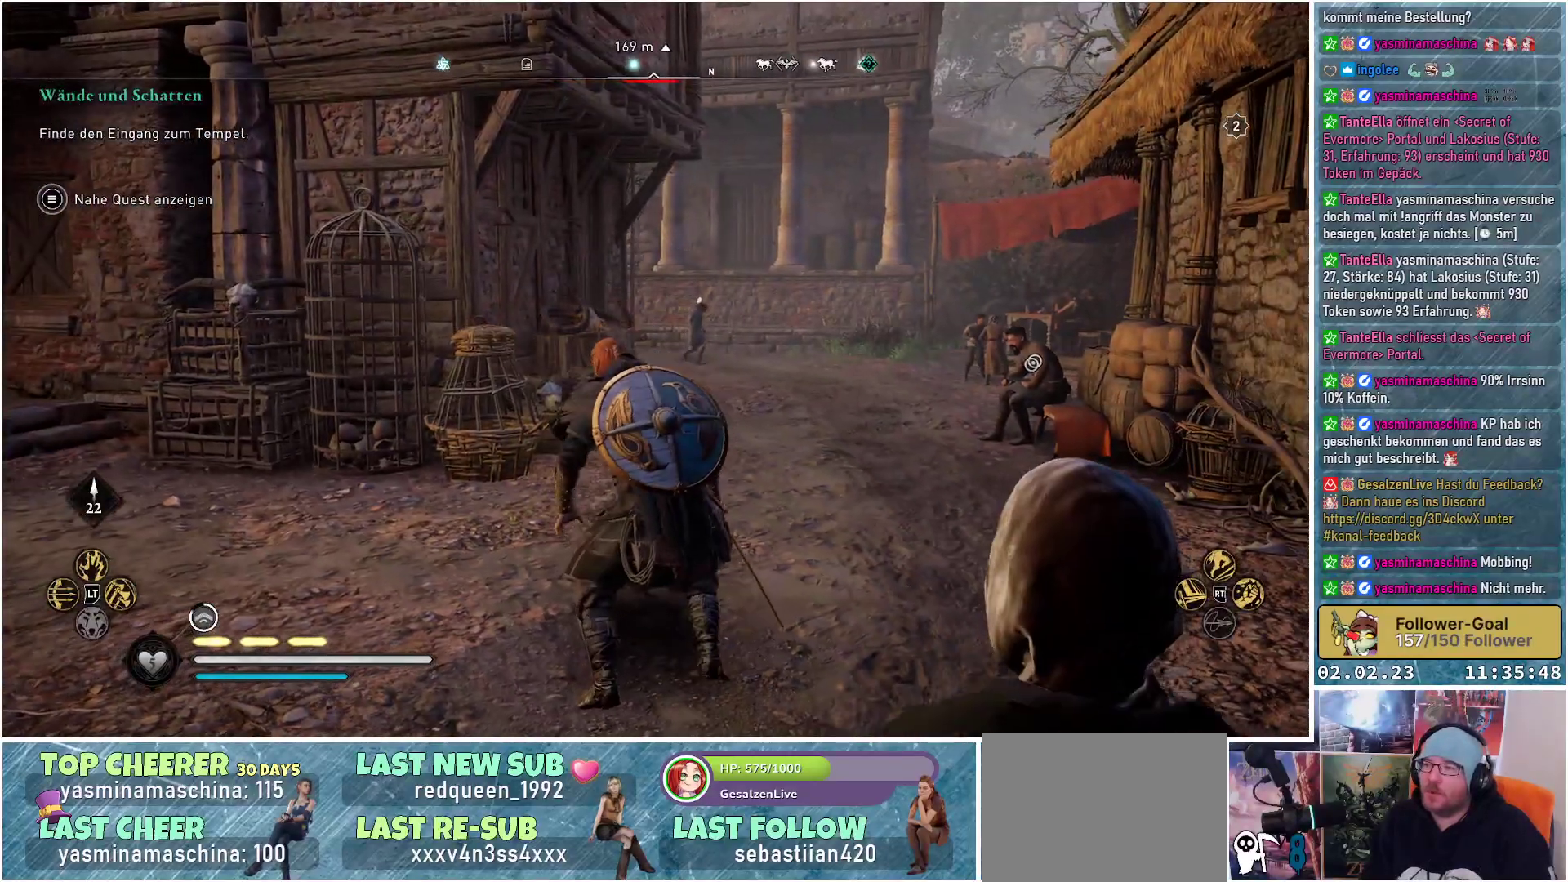
{"buttons": [], "left_stick": "up", "right_stick": "down-right", "events": [[150, "right_stick", "down-right"]]}
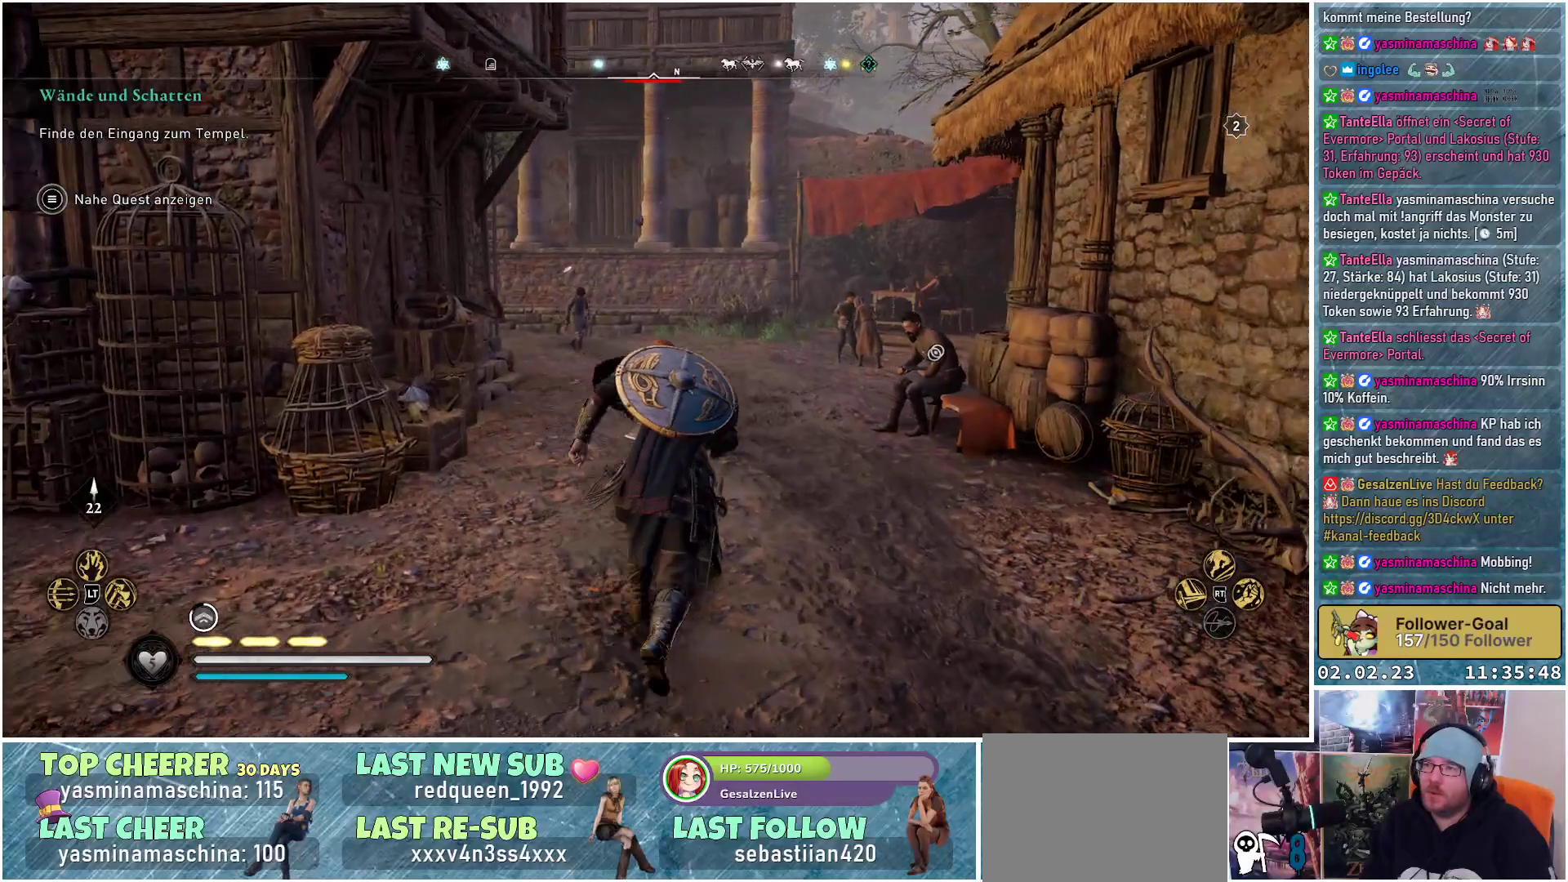
{"buttons": [], "left_stick": "center", "right_stick": "center", "events": [[34, "right_stick", "center"], [84, "left_stick", "center"]]}
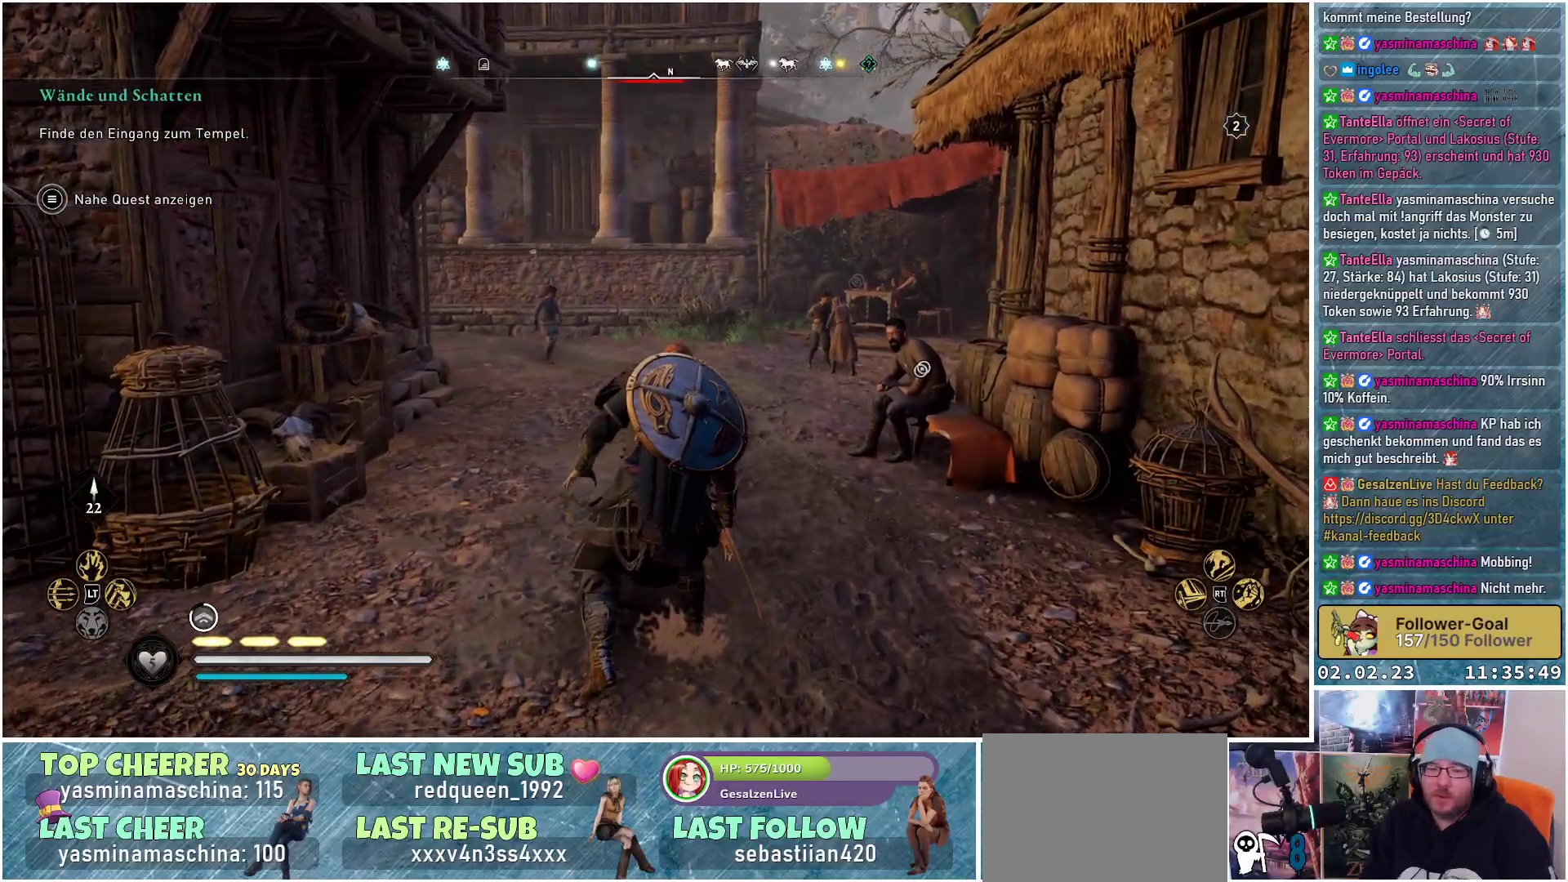
{"buttons": [], "left_stick": "center", "right_stick": "center", "events": [[100, "SELECT", "down"], [200, "SELECT", "up"]]}
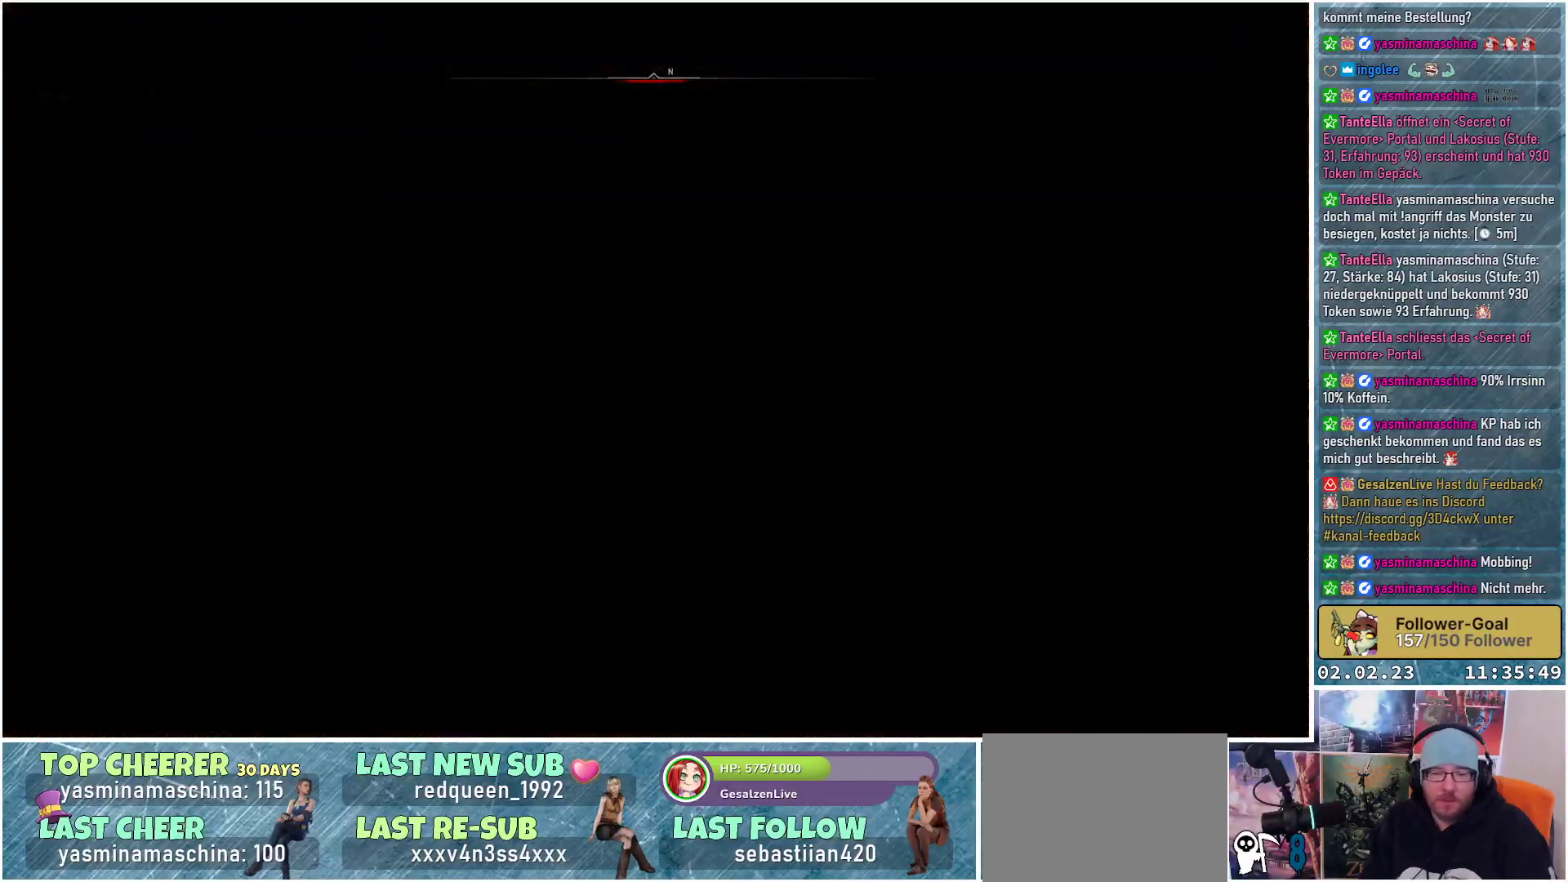
{"buttons": [], "left_stick": "center", "right_stick": "center", "events": []}
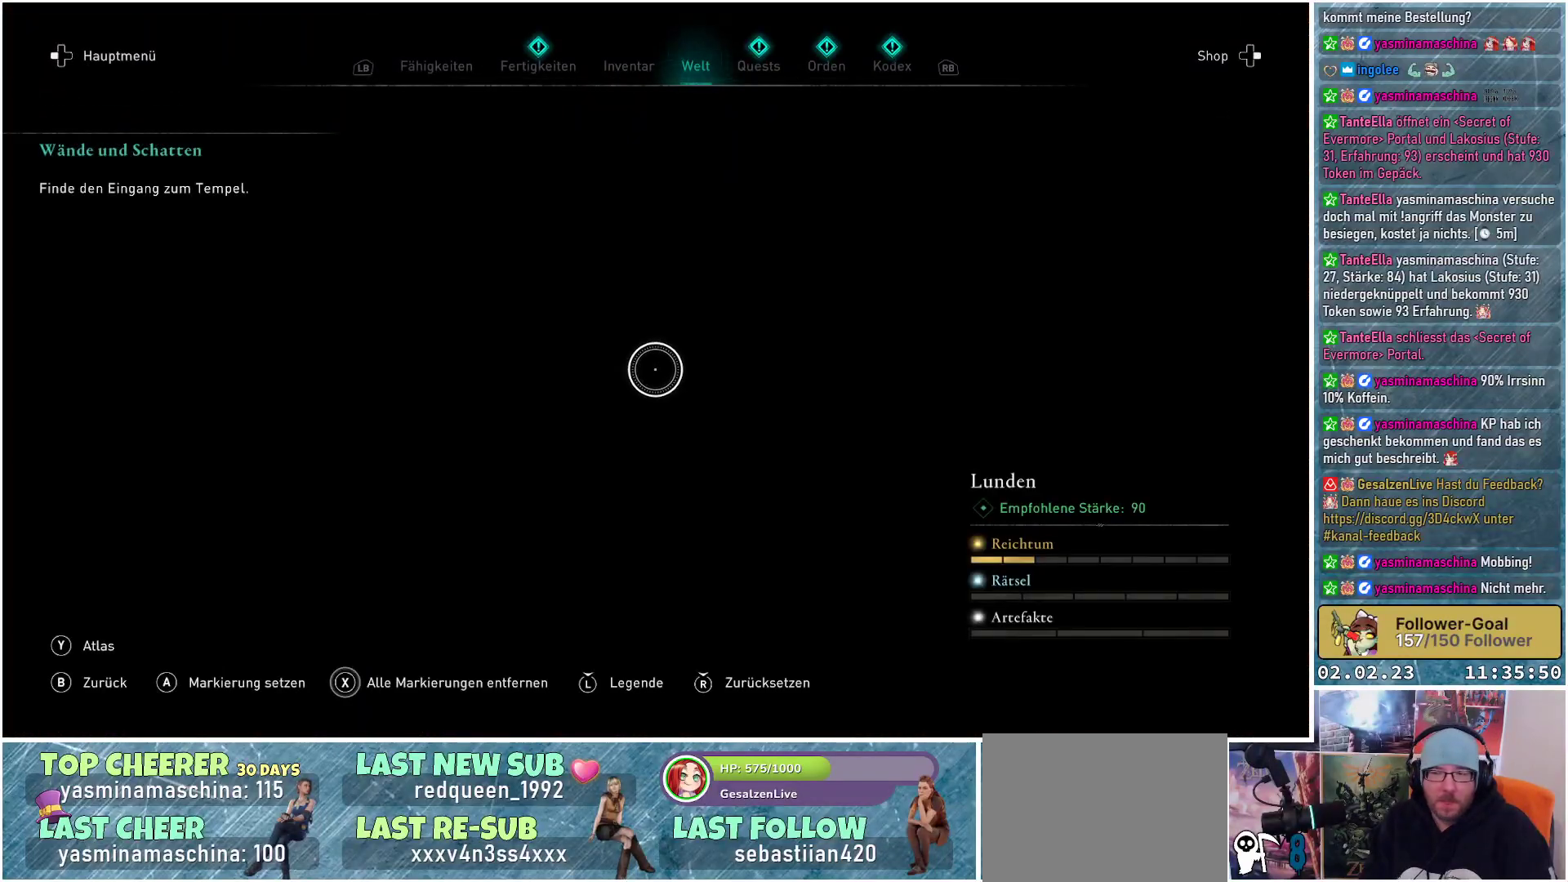
{"buttons": [], "left_stick": "center", "right_stick": "center", "events": []}
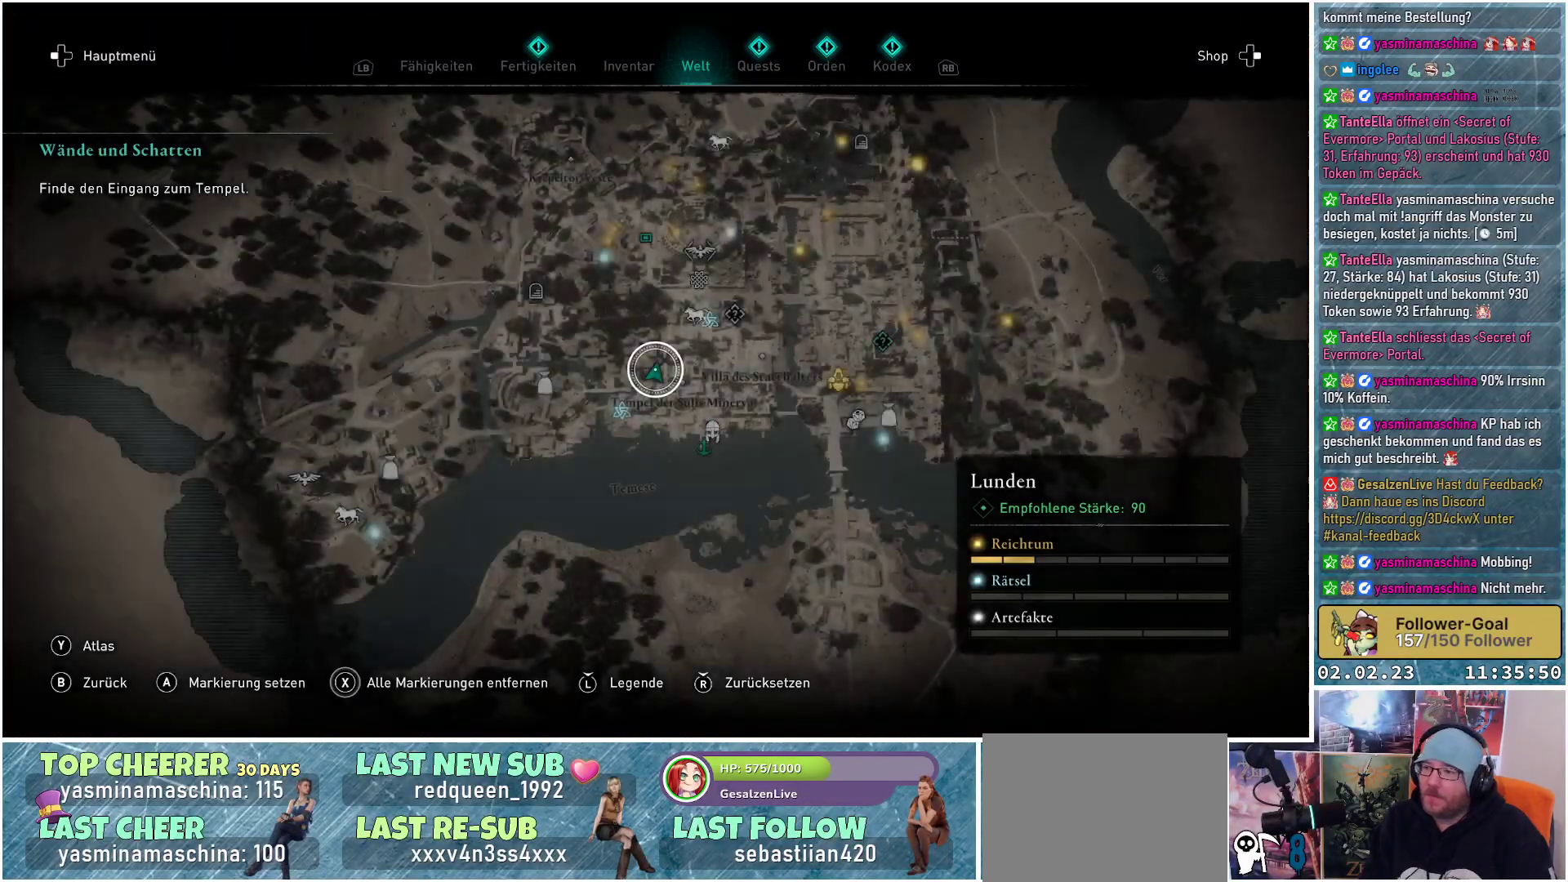
{"buttons": [], "left_stick": "center", "right_stick": "up", "events": [[451, "right_stick", "up"]]}
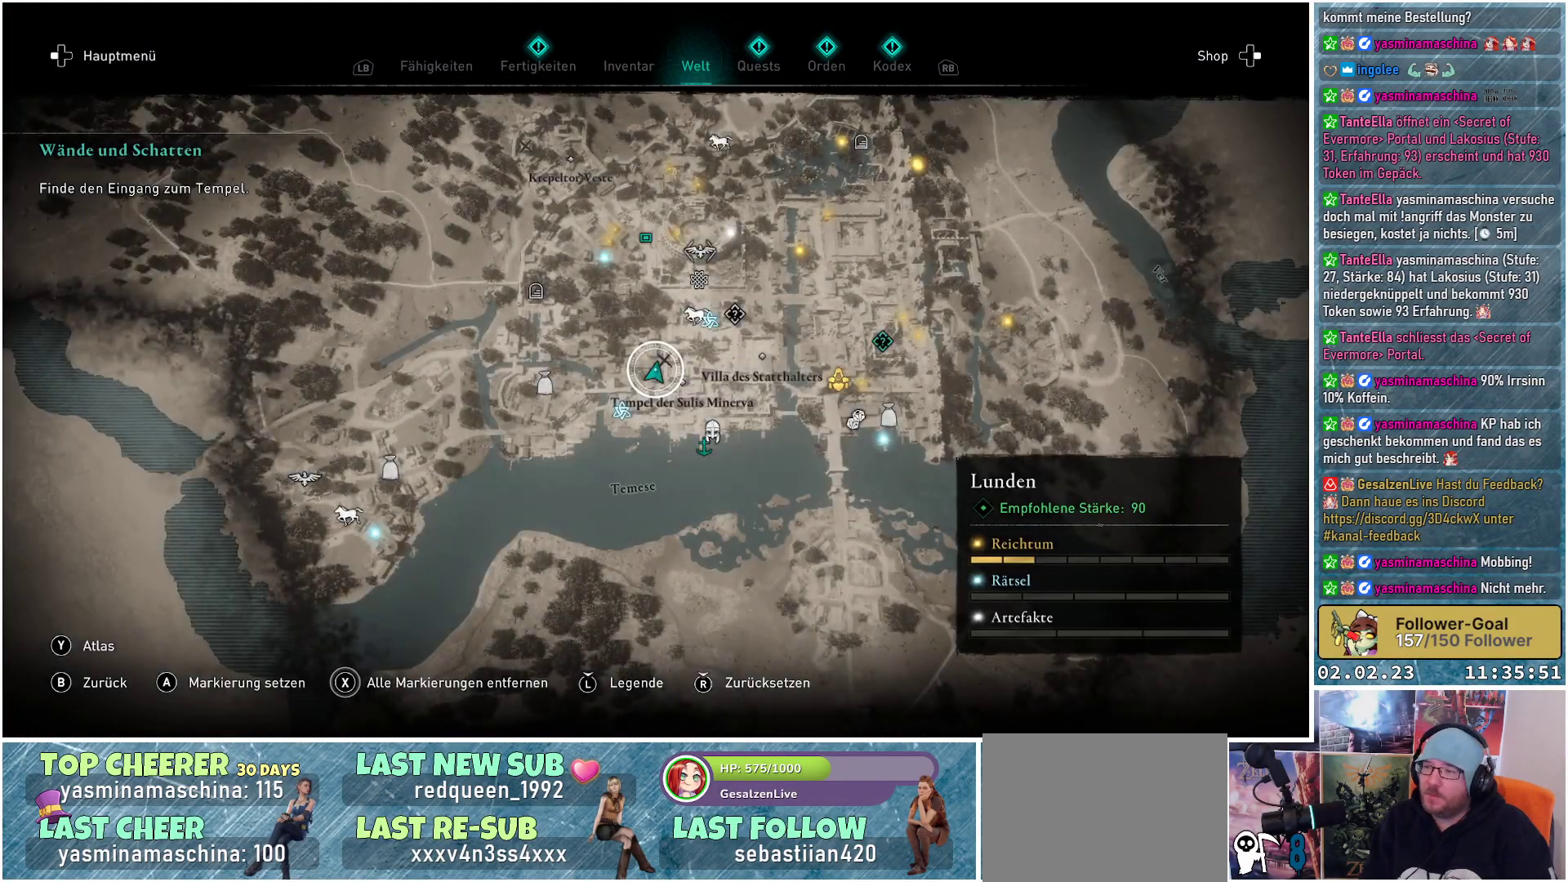
{"buttons": [], "left_stick": "up", "right_stick": "center", "events": [[417, "left_stick", "up"], [417, "right_stick", "center"]]}
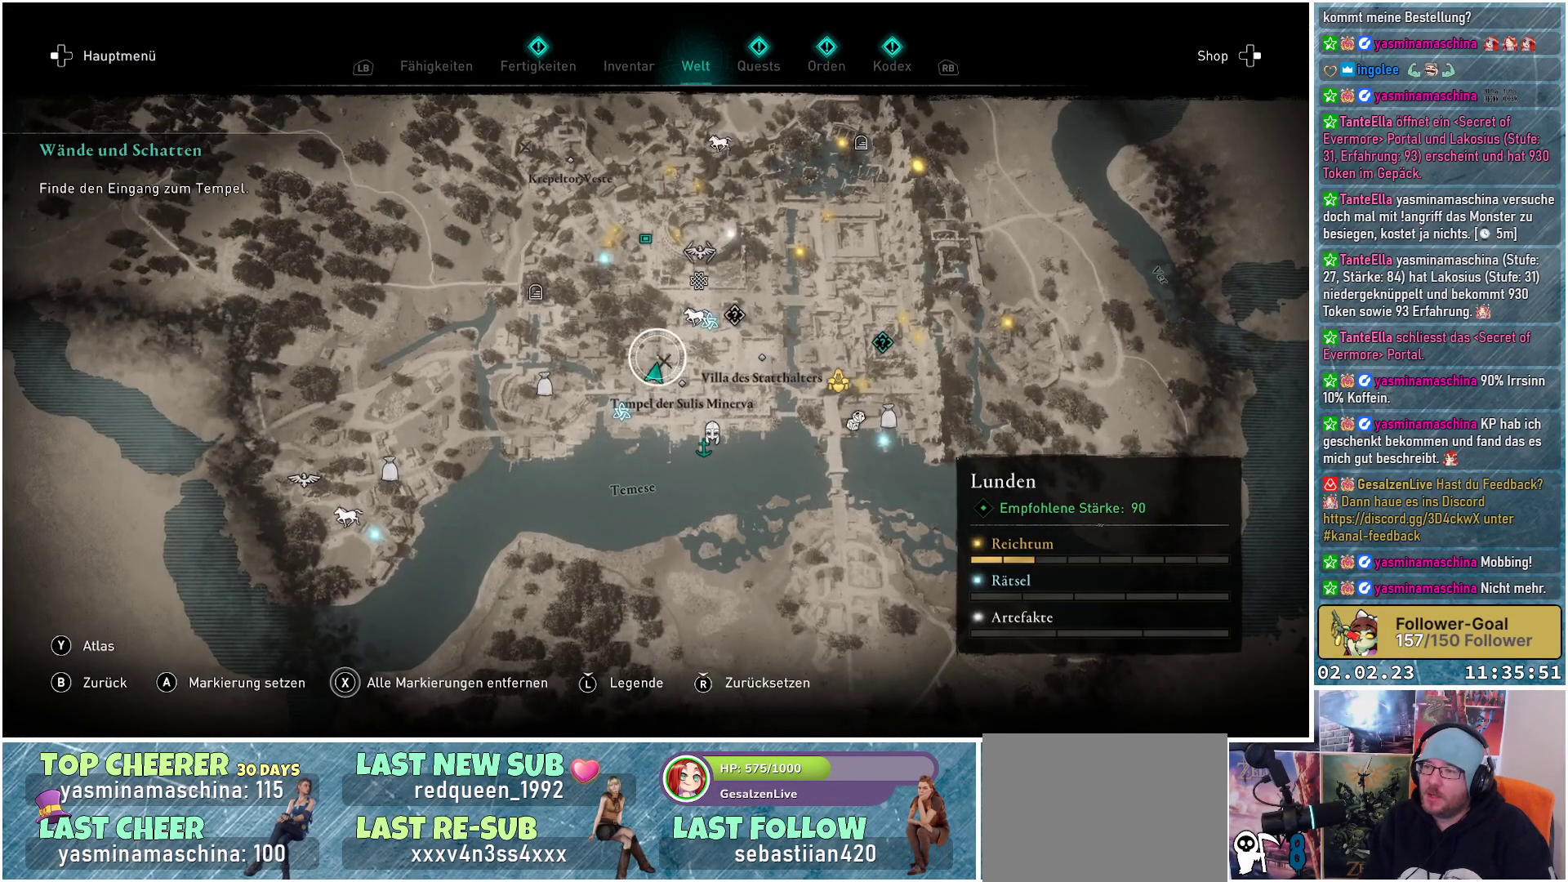
{"buttons": [], "left_stick": "up", "right_stick": "center", "events": []}
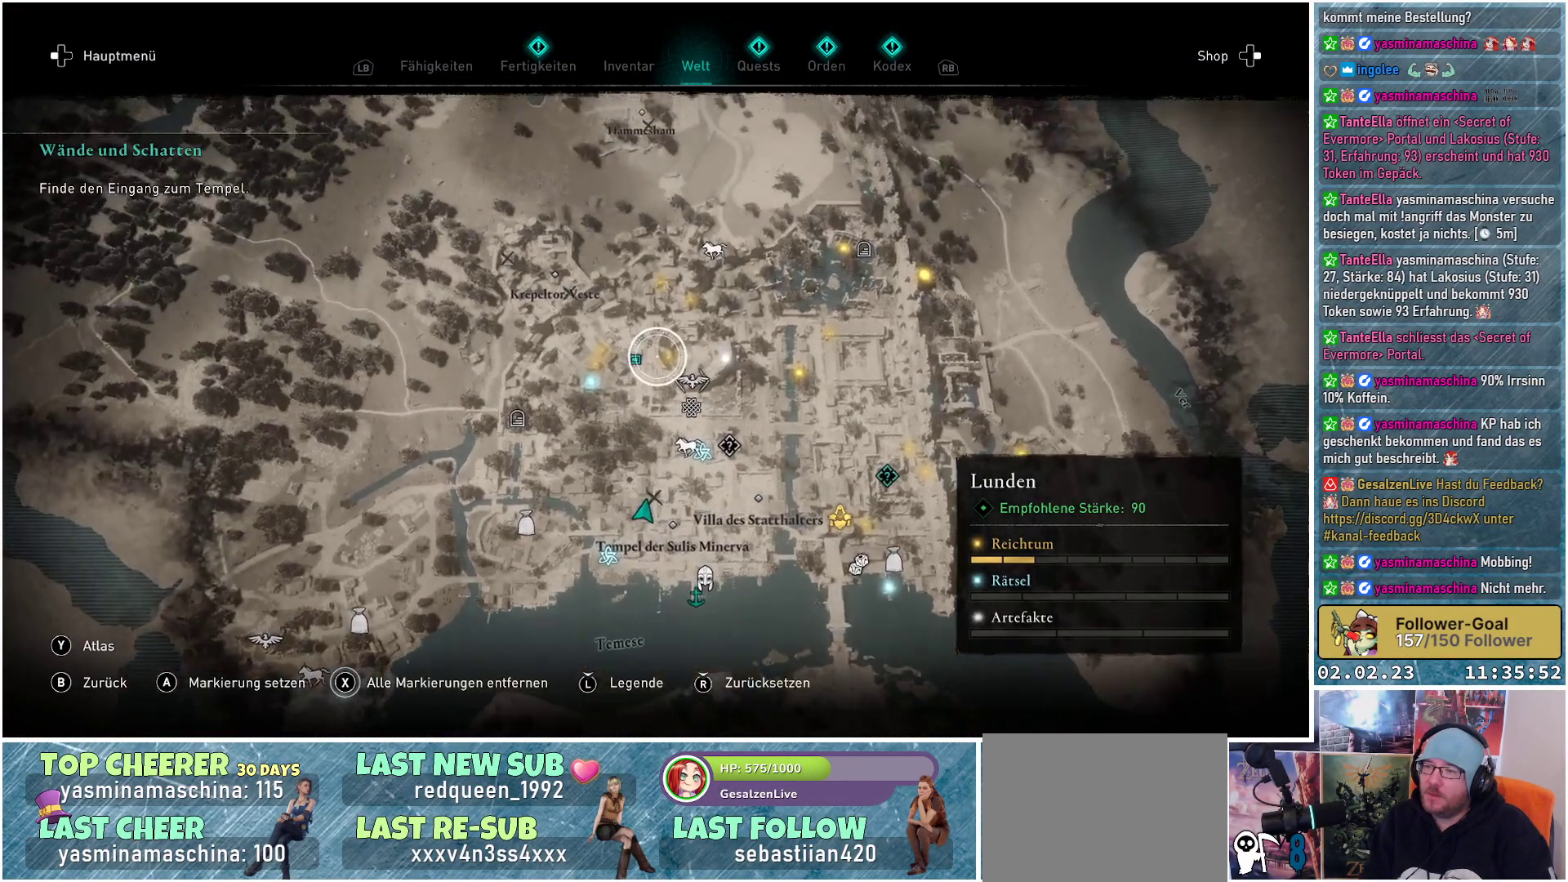
{"buttons": [], "left_stick": "center", "right_stick": "center", "events": [[33, "left_stick", "center"], [117, "left_stick", "right"], [300, "left_stick", "center"]]}
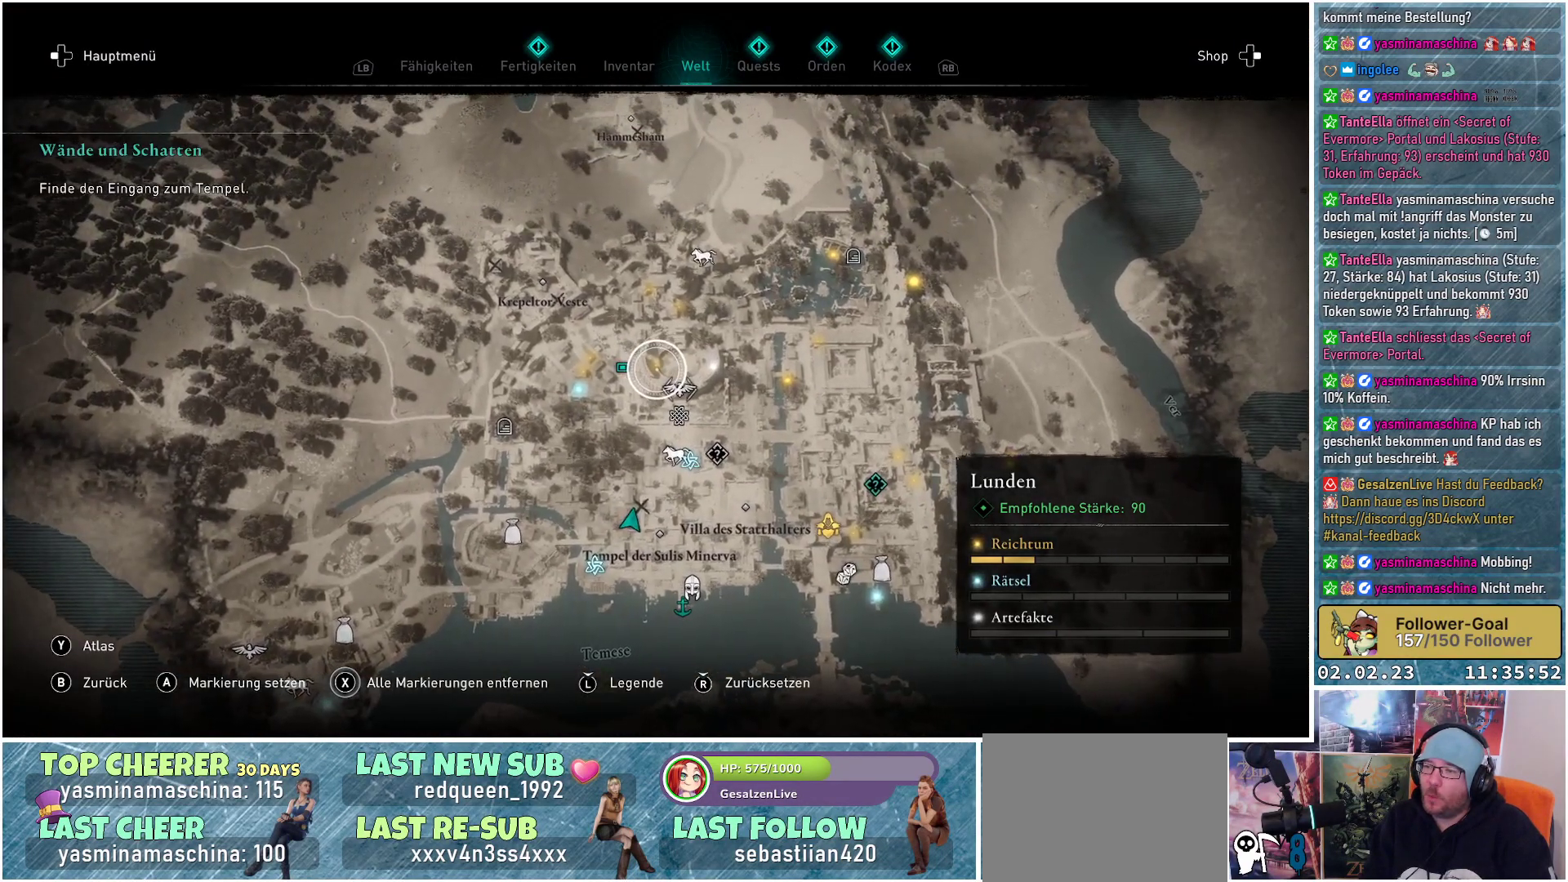
{"buttons": [], "left_stick": "center", "right_stick": "center", "events": [[351, "A", "down"], [434, "A", "up"]]}
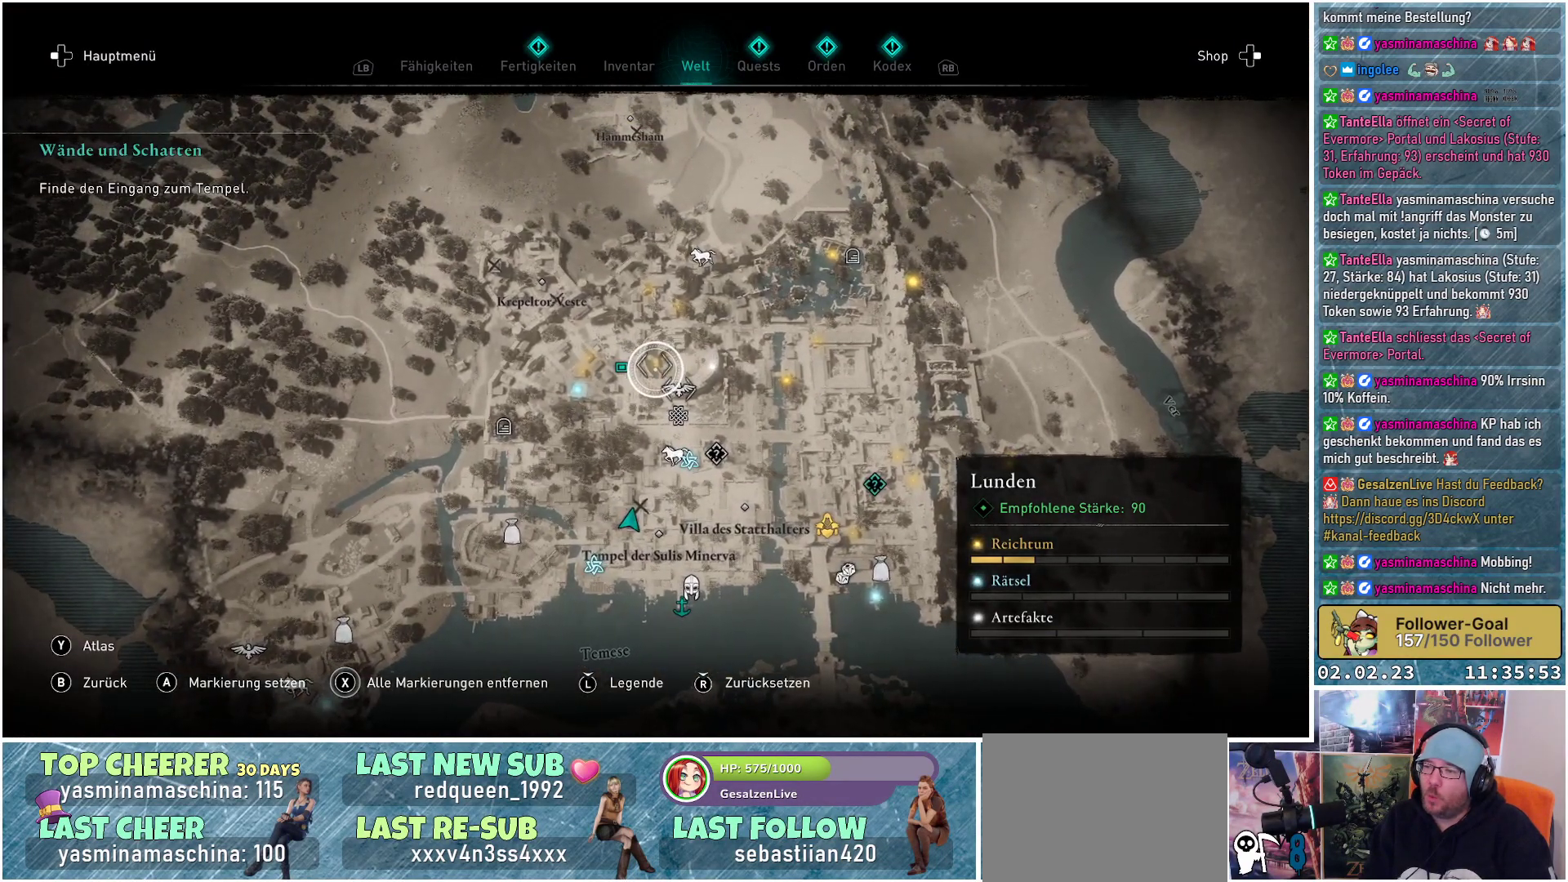
{"buttons": [], "left_stick": "center", "right_stick": "center", "events": [[83, "left_stick", "up-left"], [384, "left_stick", "center"]]}
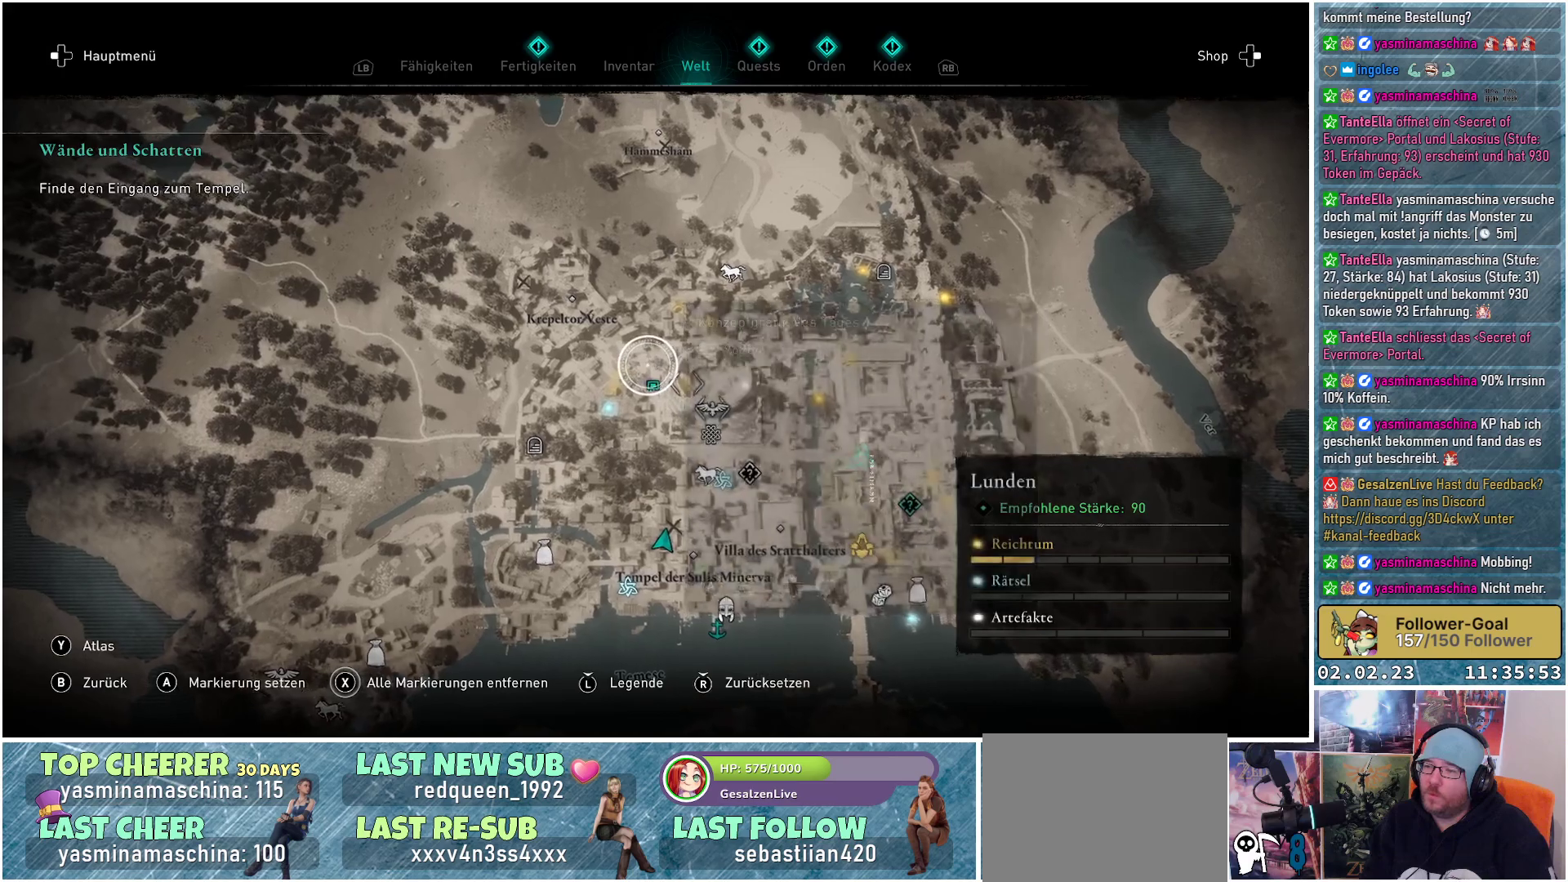
{"buttons": [], "left_stick": "down-left", "right_stick": "center", "events": [[34, "left_stick", "left"], [201, "left_stick", "down-left"], [301, "left_stick", "center"], [484, "left_stick", "down-left"]]}
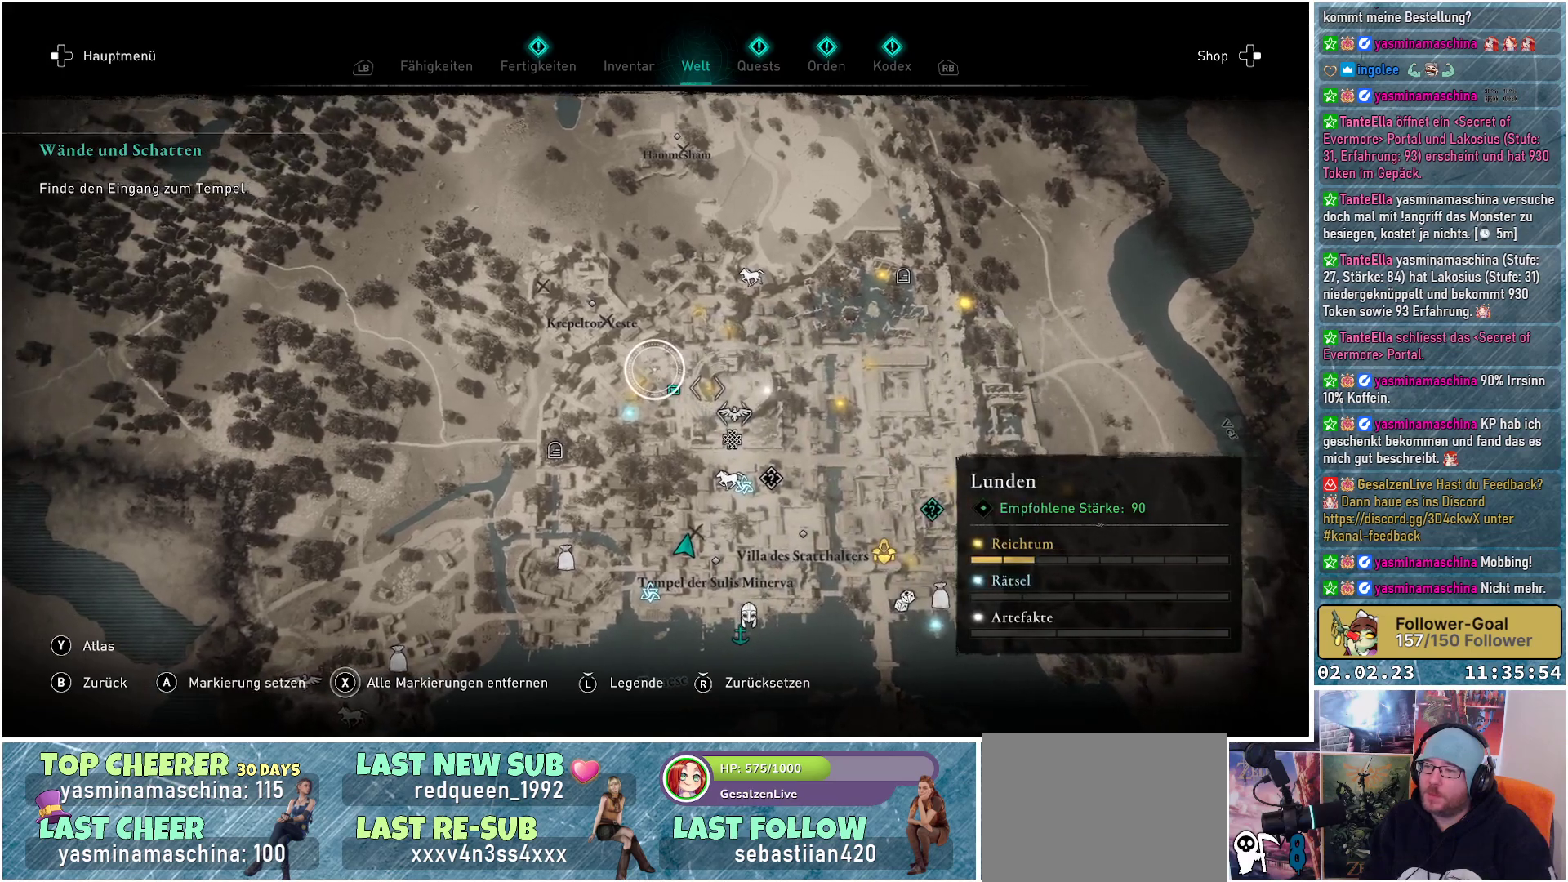
{"buttons": [], "left_stick": "center", "right_stick": "center", "events": [[133, "left_stick", "center"]]}
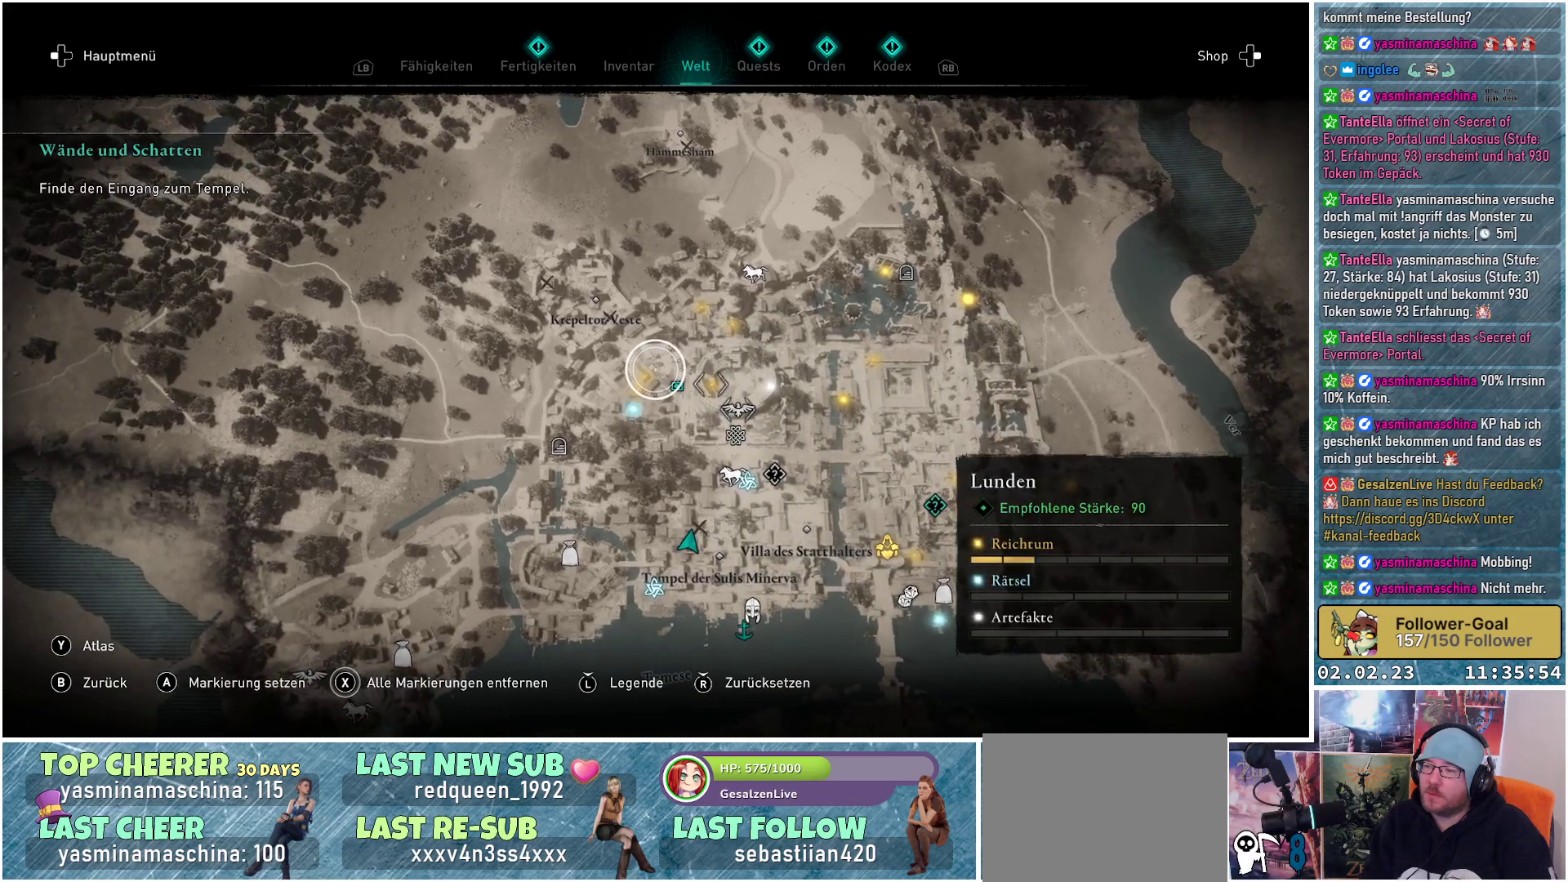
{"buttons": [], "left_stick": "down", "right_stick": "center", "events": [[50, "left_stick", "down-left"], [151, "left_stick", "center"], [451, "left_stick", "down"]]}
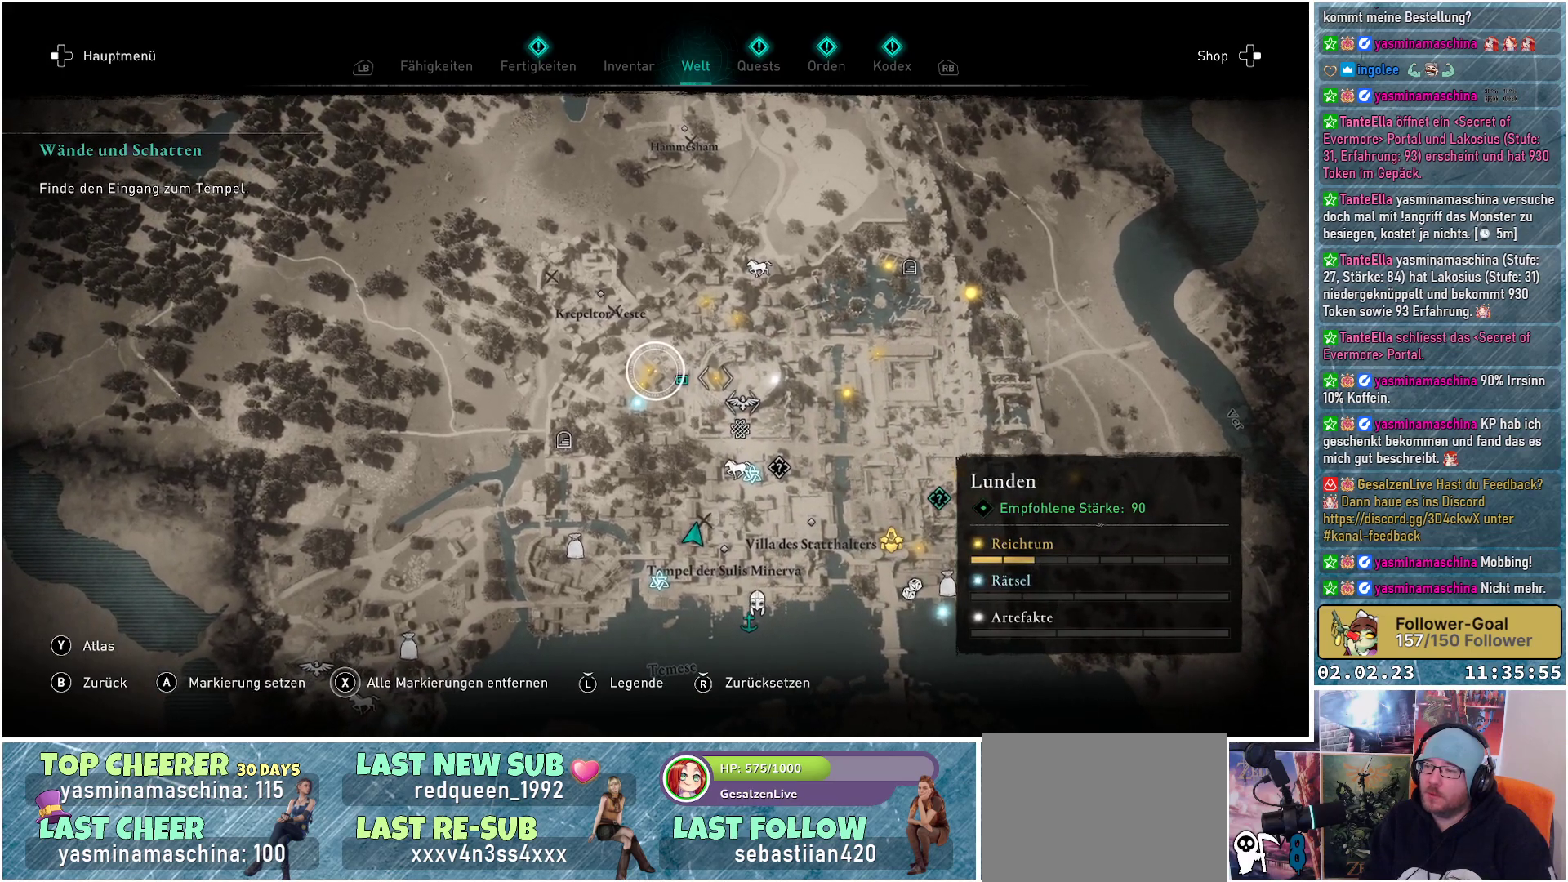
{"buttons": [], "left_stick": "down-left", "right_stick": "center", "events": [[183, "left_stick", "down-right"], [384, "left_stick", "down-left"]]}
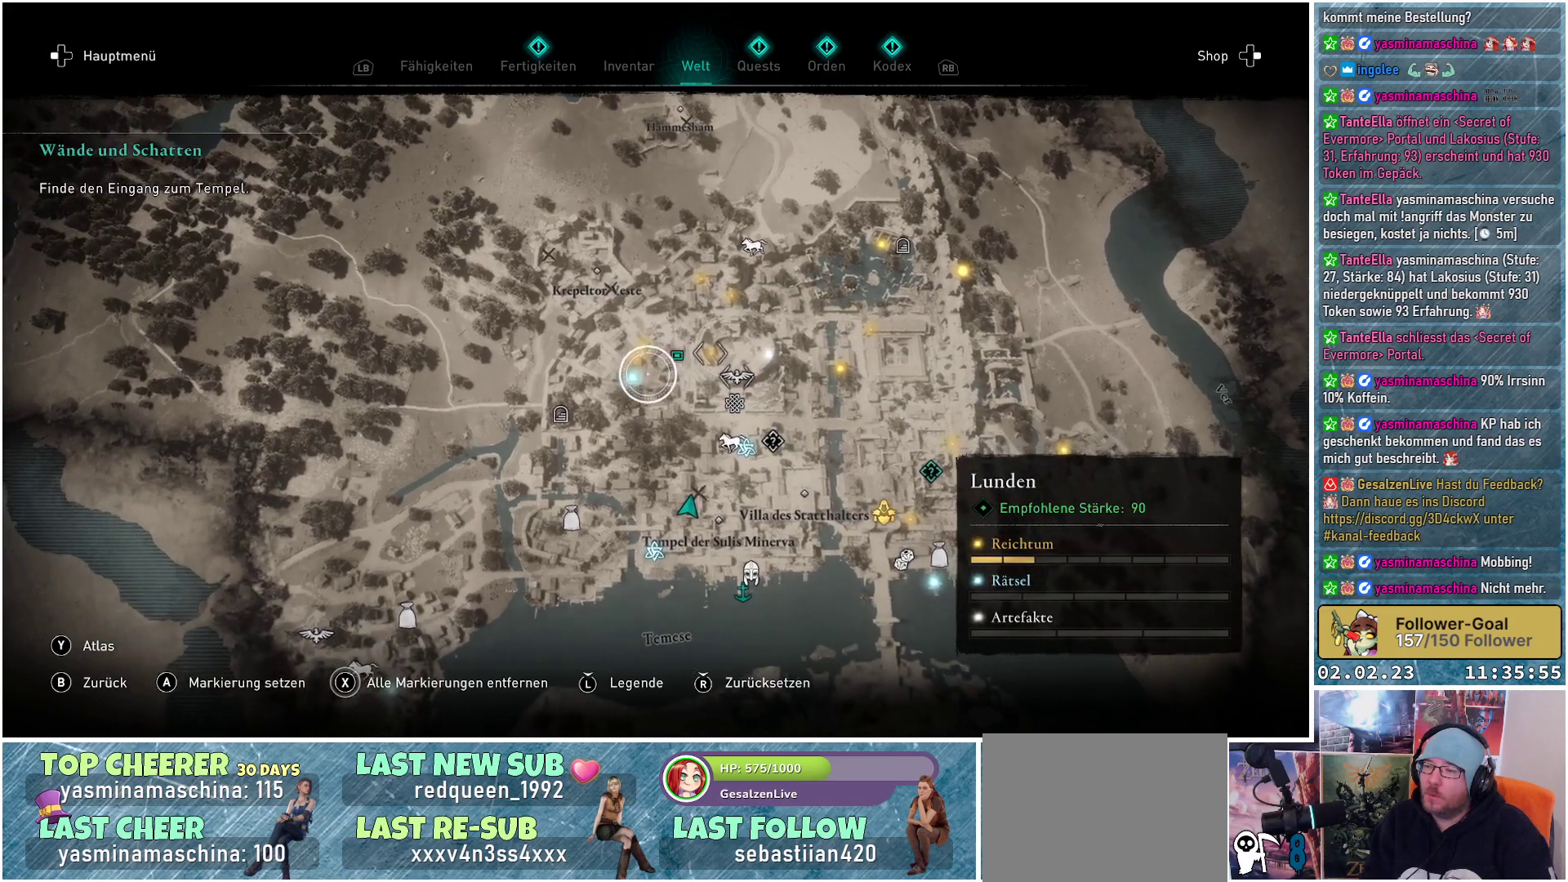
{"buttons": [], "left_stick": "center", "right_stick": "center", "events": [[67, "left_stick", "center"]]}
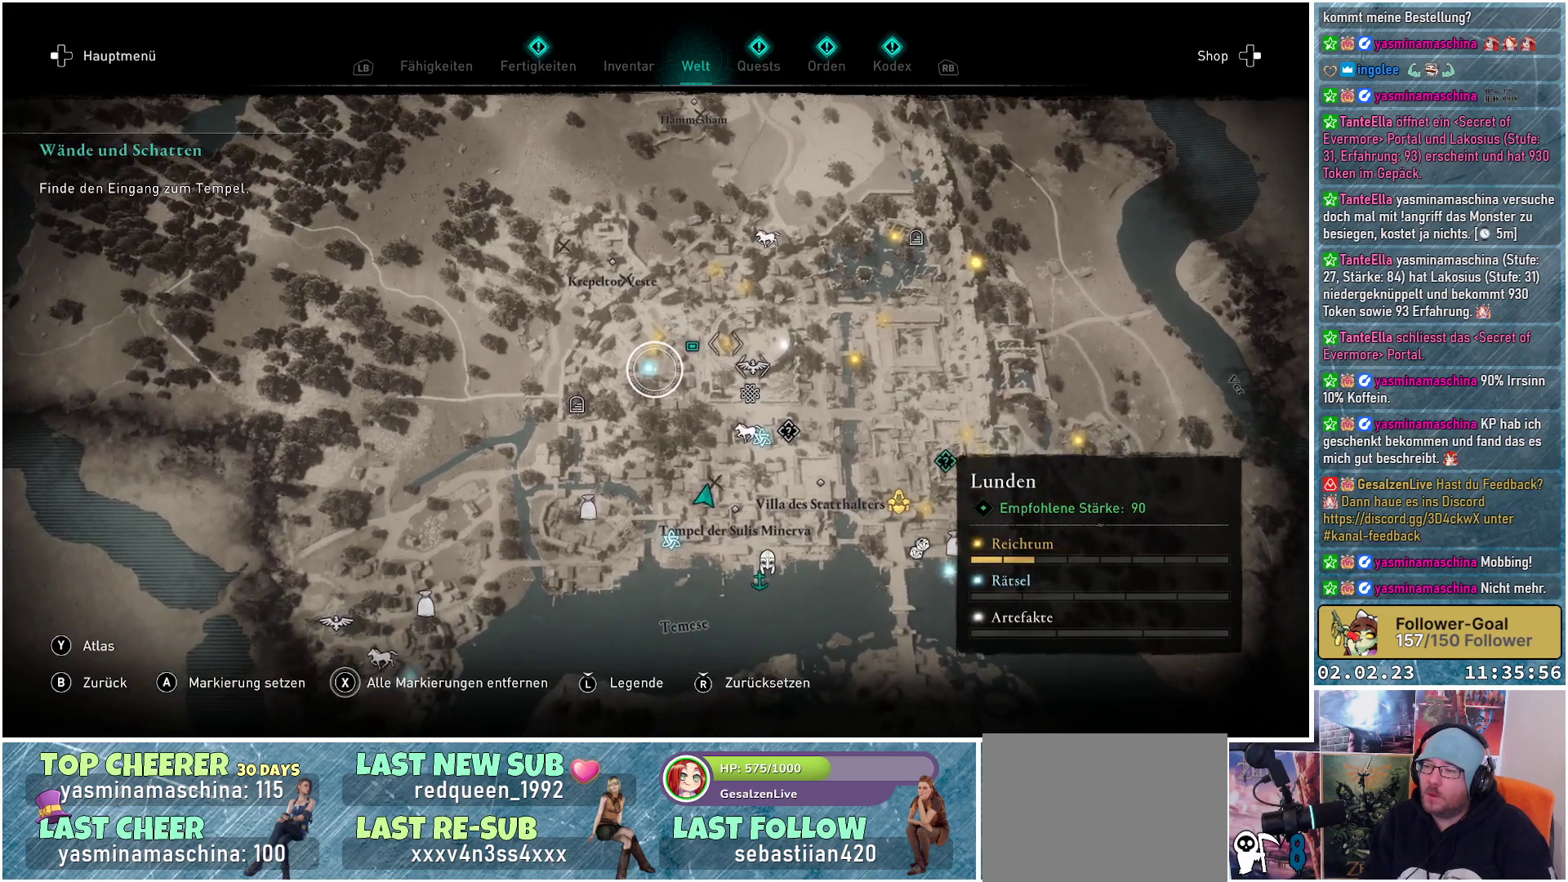
{"buttons": [], "left_stick": "center", "right_stick": "center", "events": [[150, "A", "down"], [267, "A", "up"]]}
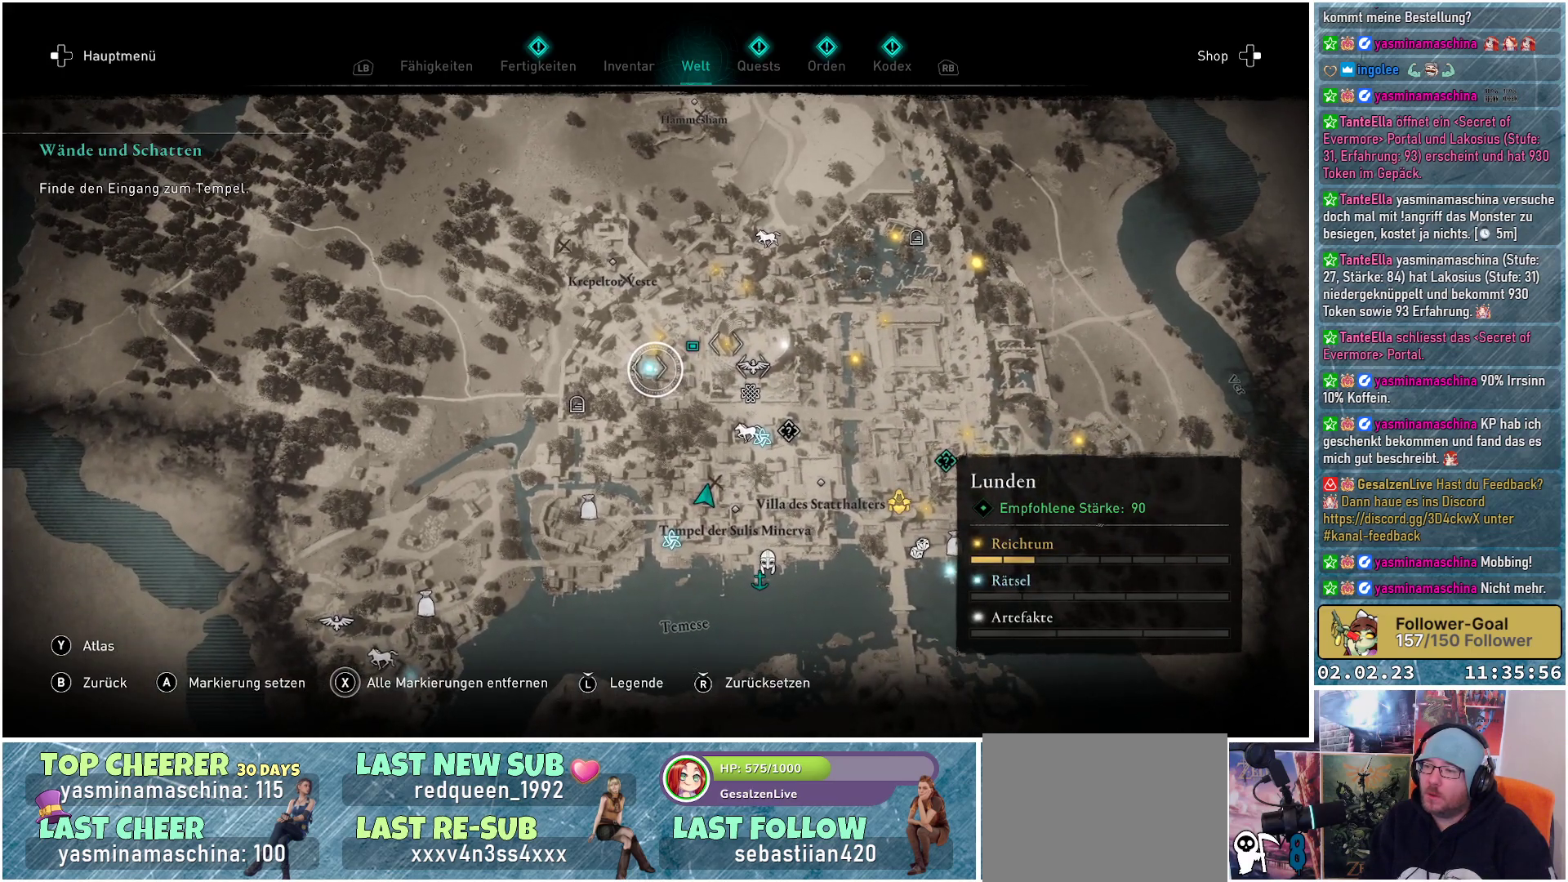
{"buttons": [], "left_stick": "up-right", "right_stick": "center", "events": [[151, "left_stick", "right"], [284, "B", "down"], [317, "B", "up"], [384, "left_stick", "up-right"]]}